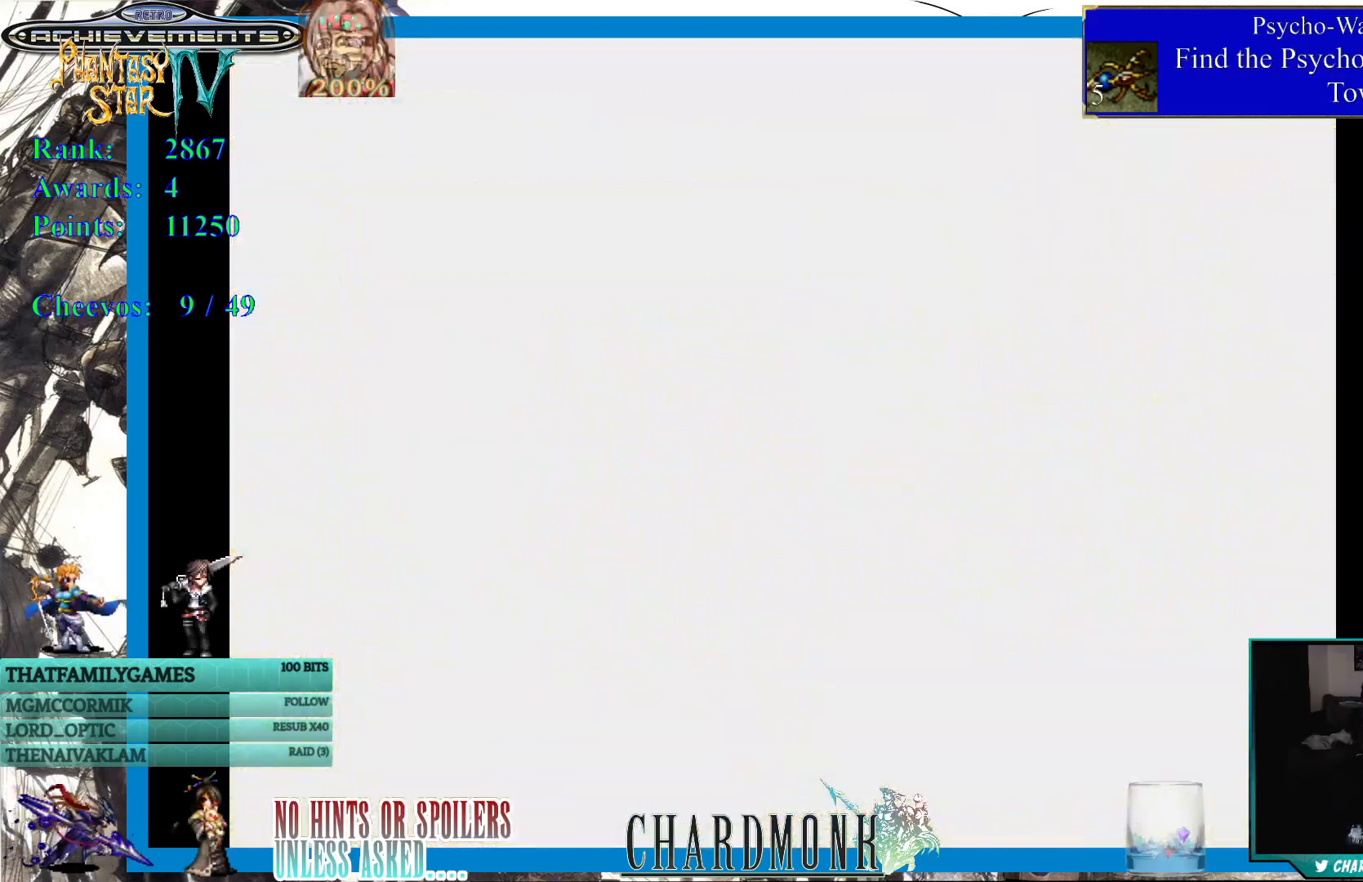
Gameplay with a controller (PlayStation layout); each line is a JSON object with the inputs held at the frame after it. "events" lists button and stick changes between this image and that frame as [ms after this image, input, new state], when the widget could be followed in between.
{"buttons": [], "left_stick": "center", "right_stick": "center", "events": []}
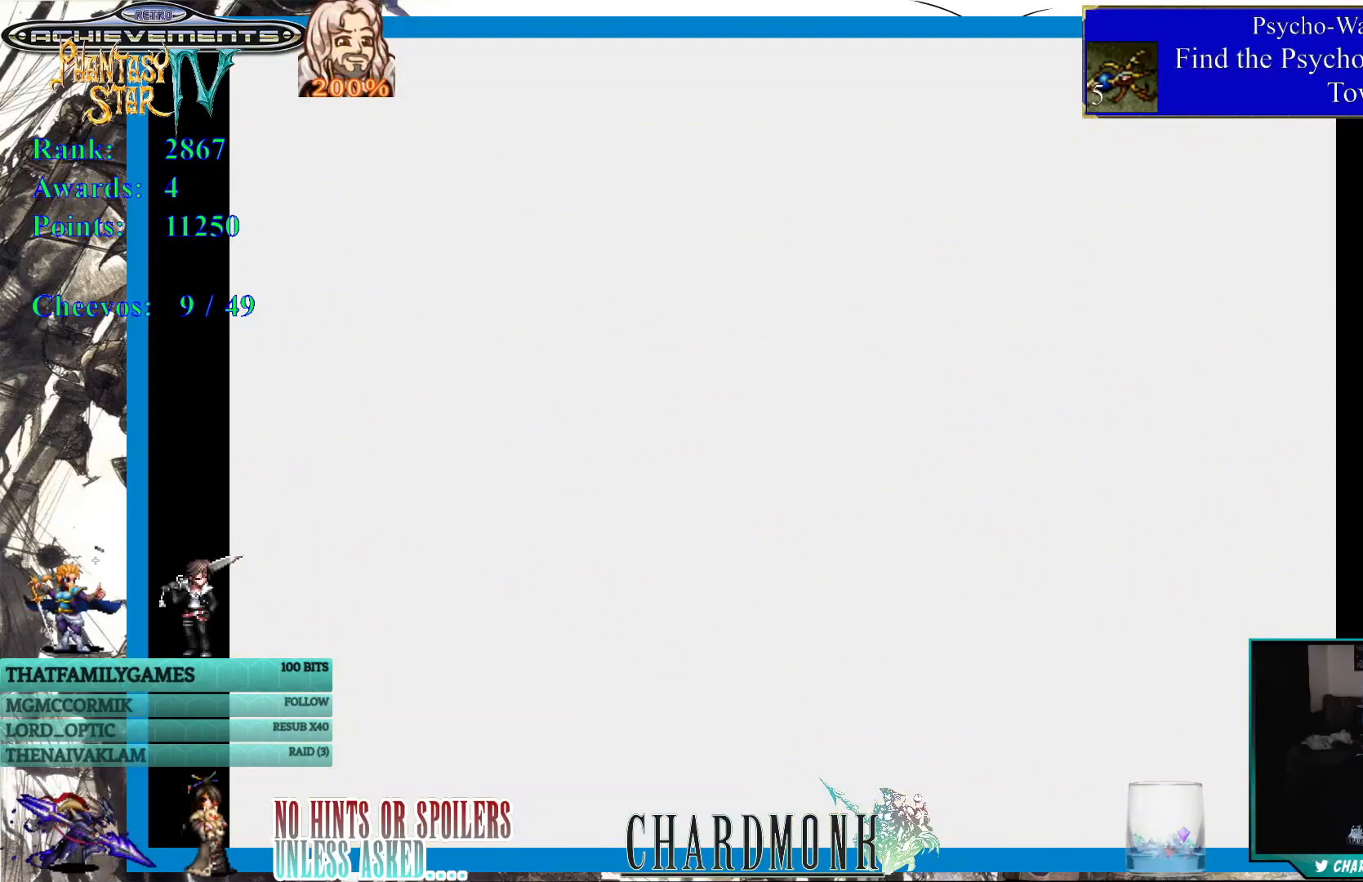
{"buttons": [], "left_stick": "center", "right_stick": "center", "events": []}
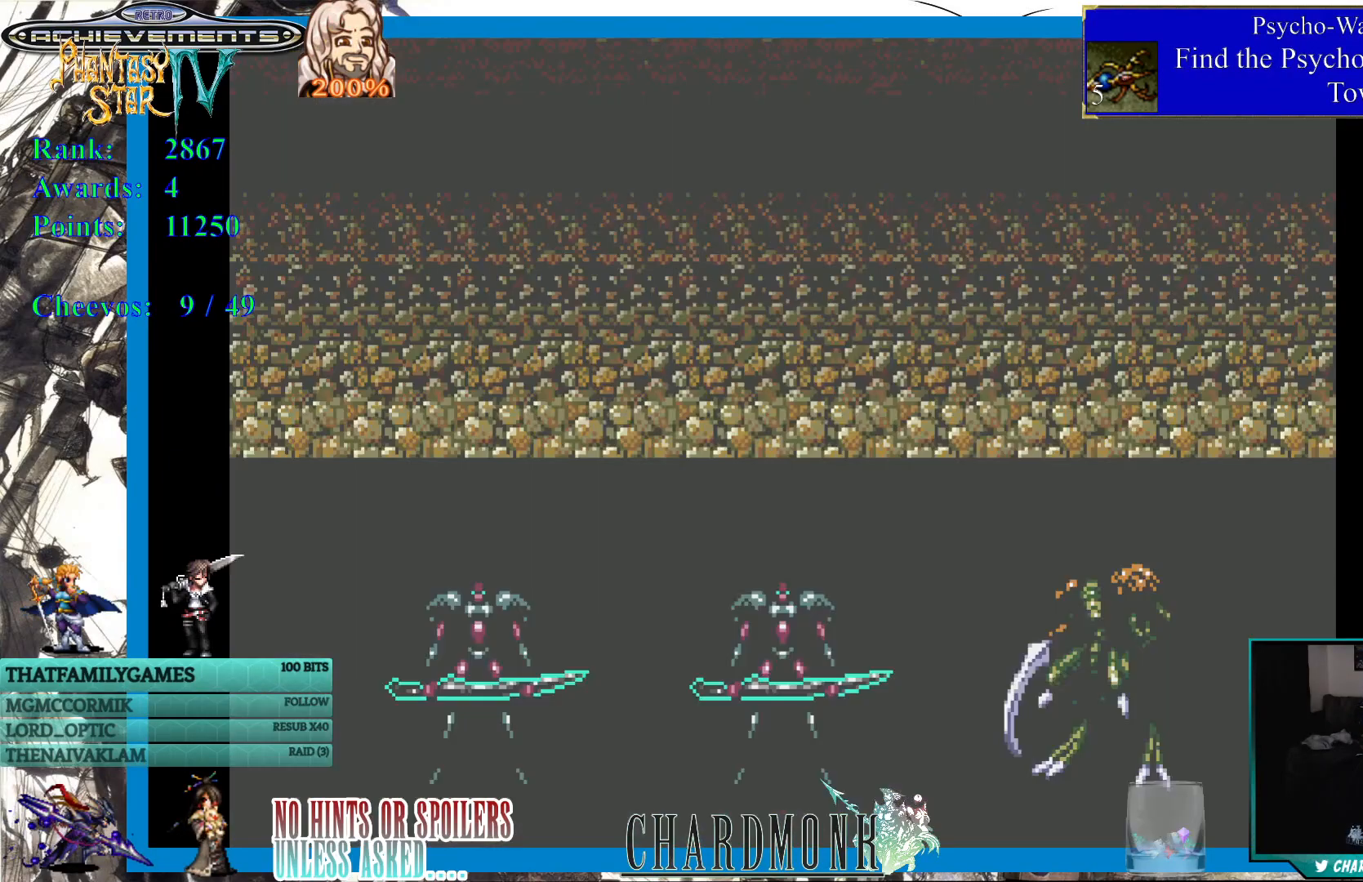
{"buttons": [], "left_stick": "center", "right_stick": "center", "events": []}
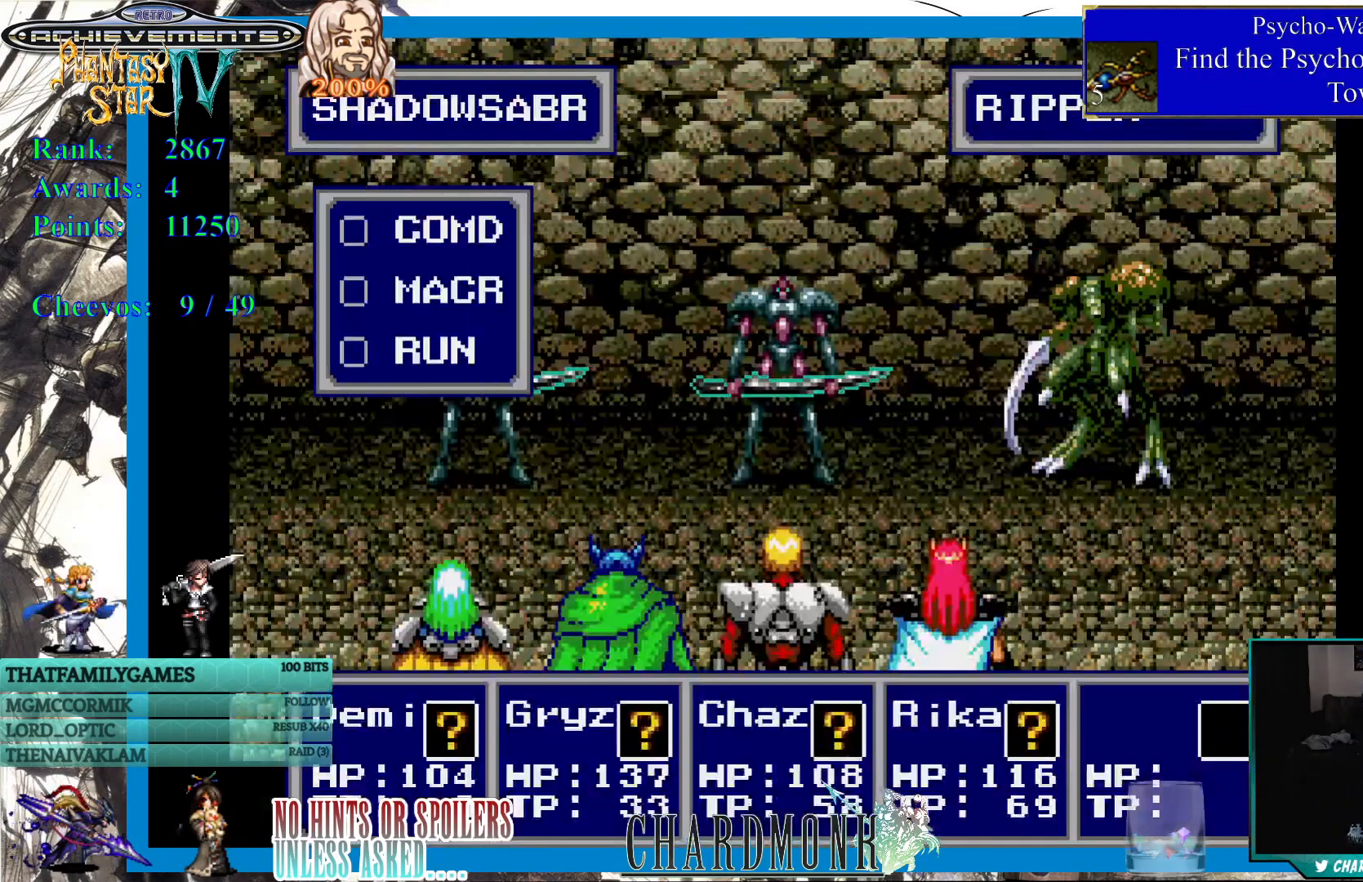
{"buttons": [], "left_stick": "center", "right_stick": "center", "events": []}
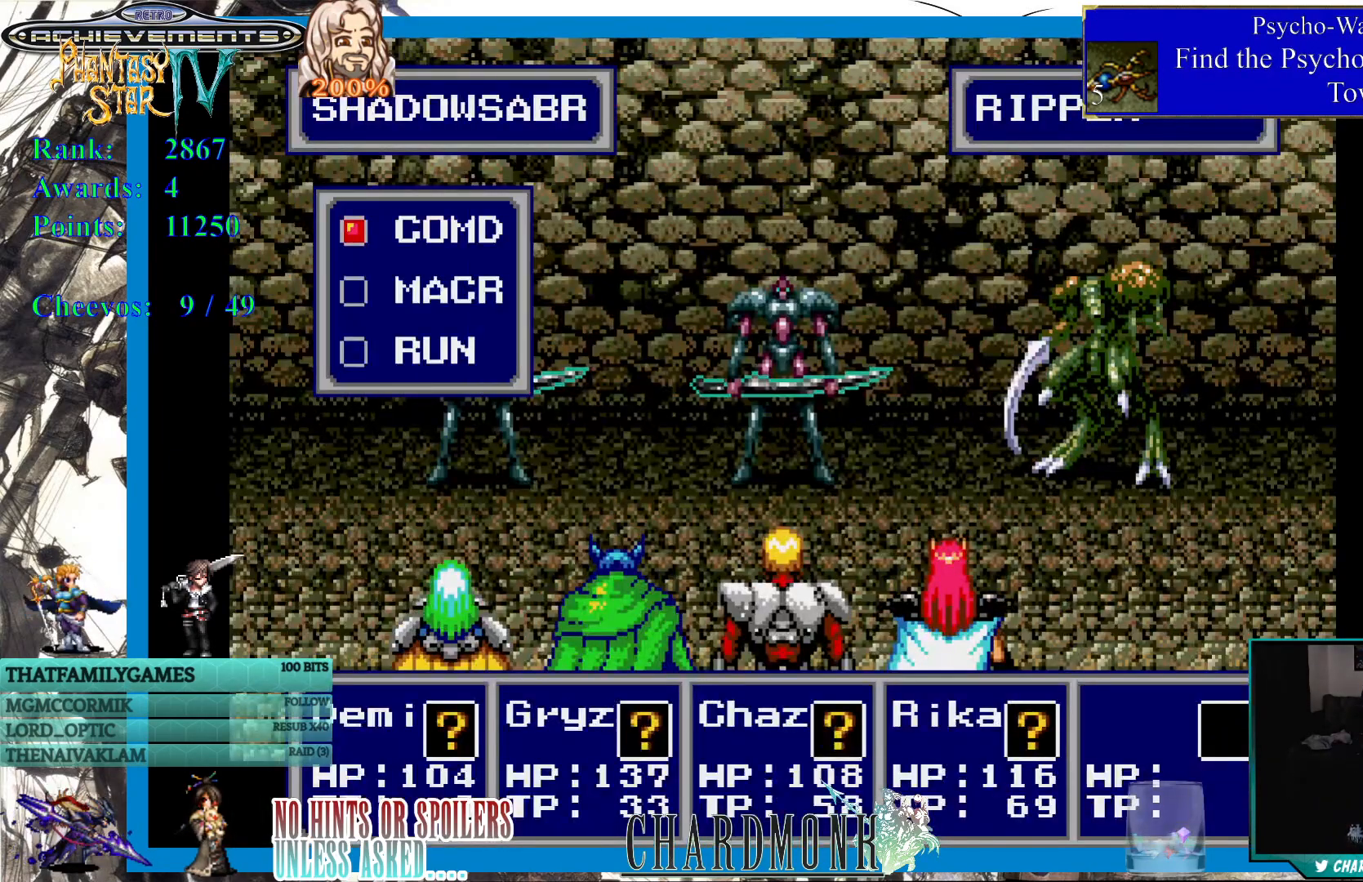
{"buttons": [], "left_stick": "center", "right_stick": "center", "events": []}
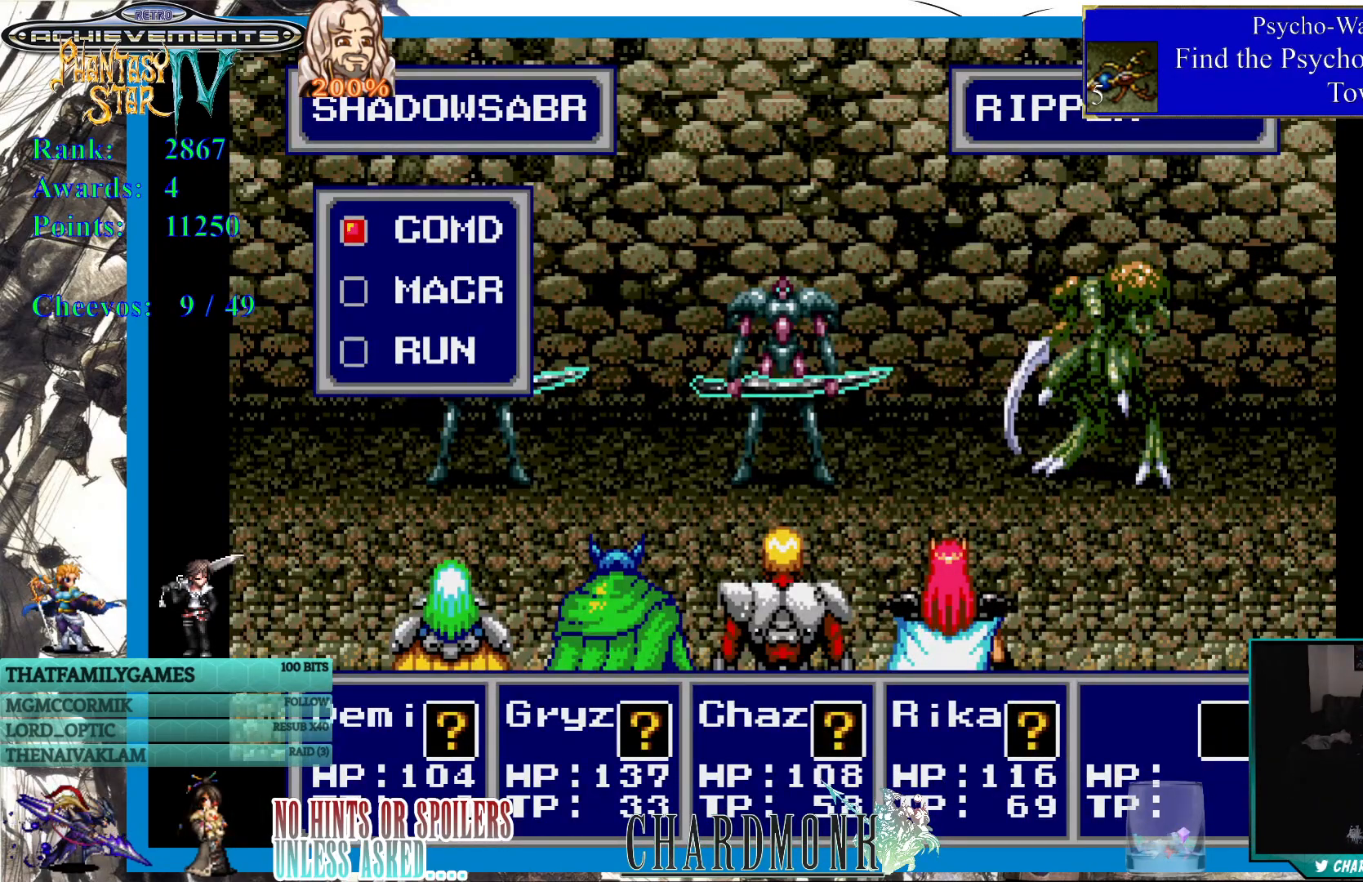
{"buttons": [], "left_stick": "center", "right_stick": "center", "events": []}
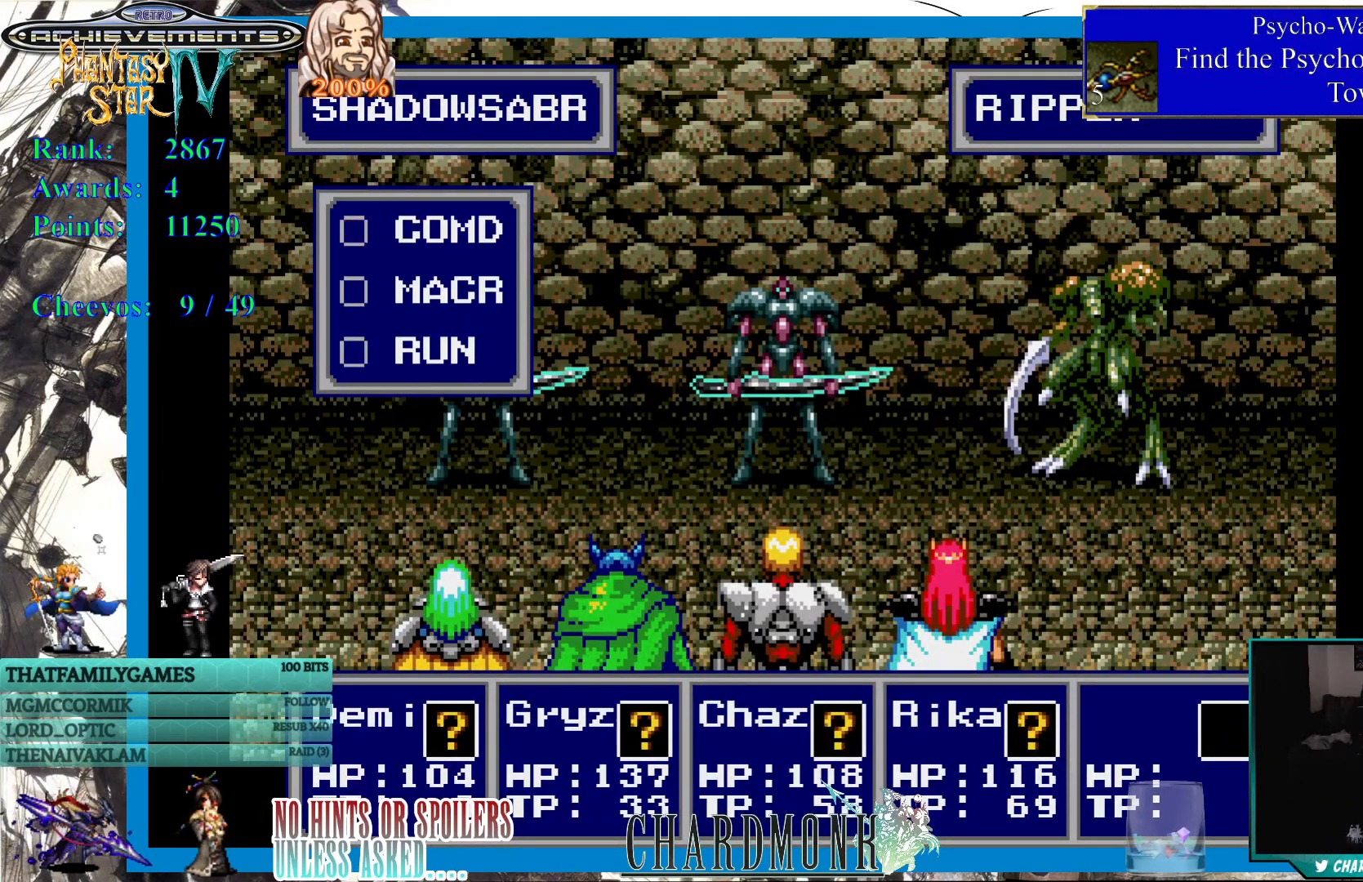
{"buttons": [], "left_stick": "center", "right_stick": "center", "events": []}
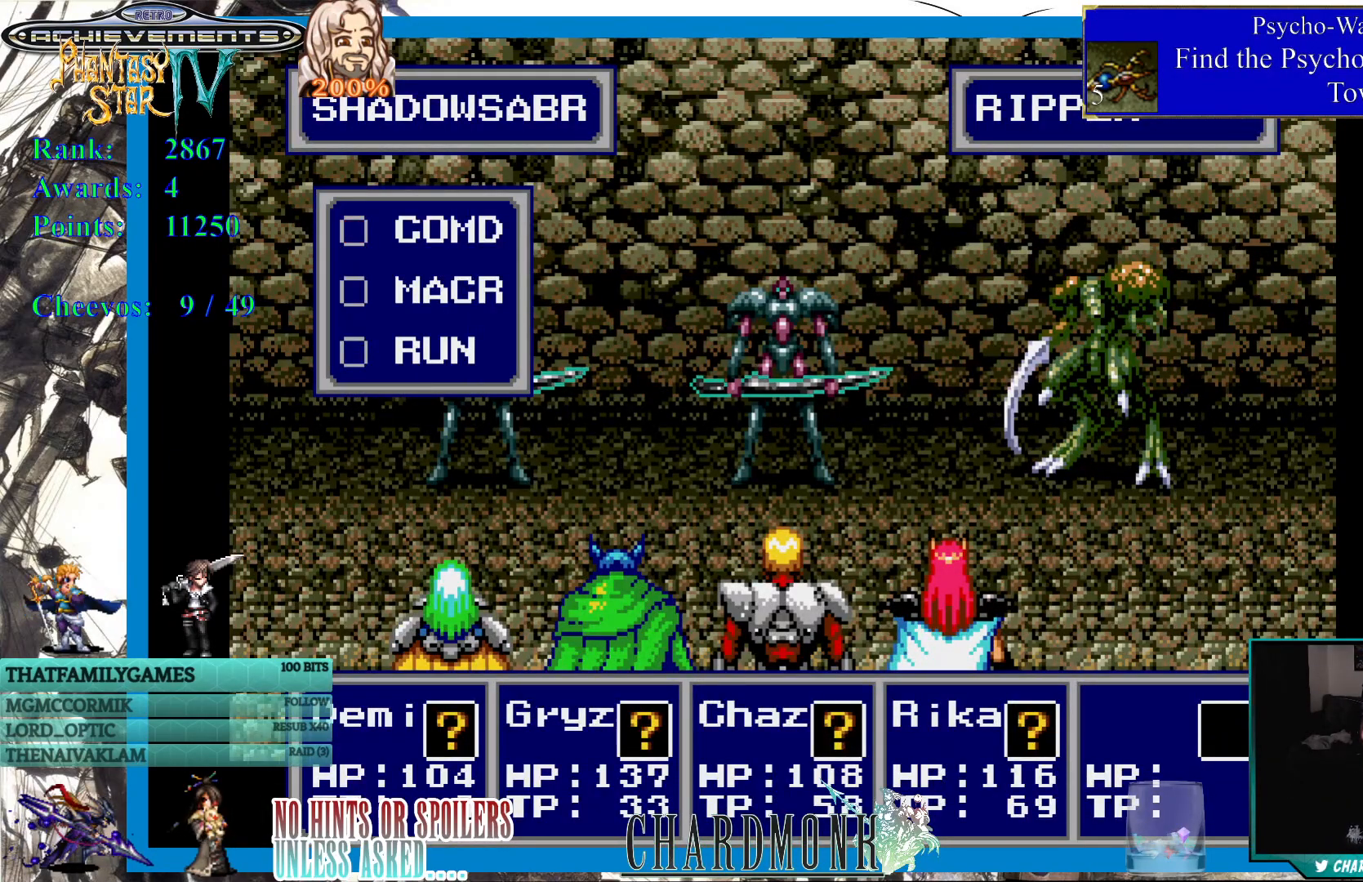
{"buttons": ["DPAD_UP"], "left_stick": "center", "right_stick": "center", "events": [[150, "DPAD_DOWN", "down"], [250, "DPAD_DOWN", "up"], [450, "DPAD_UP", "down"]]}
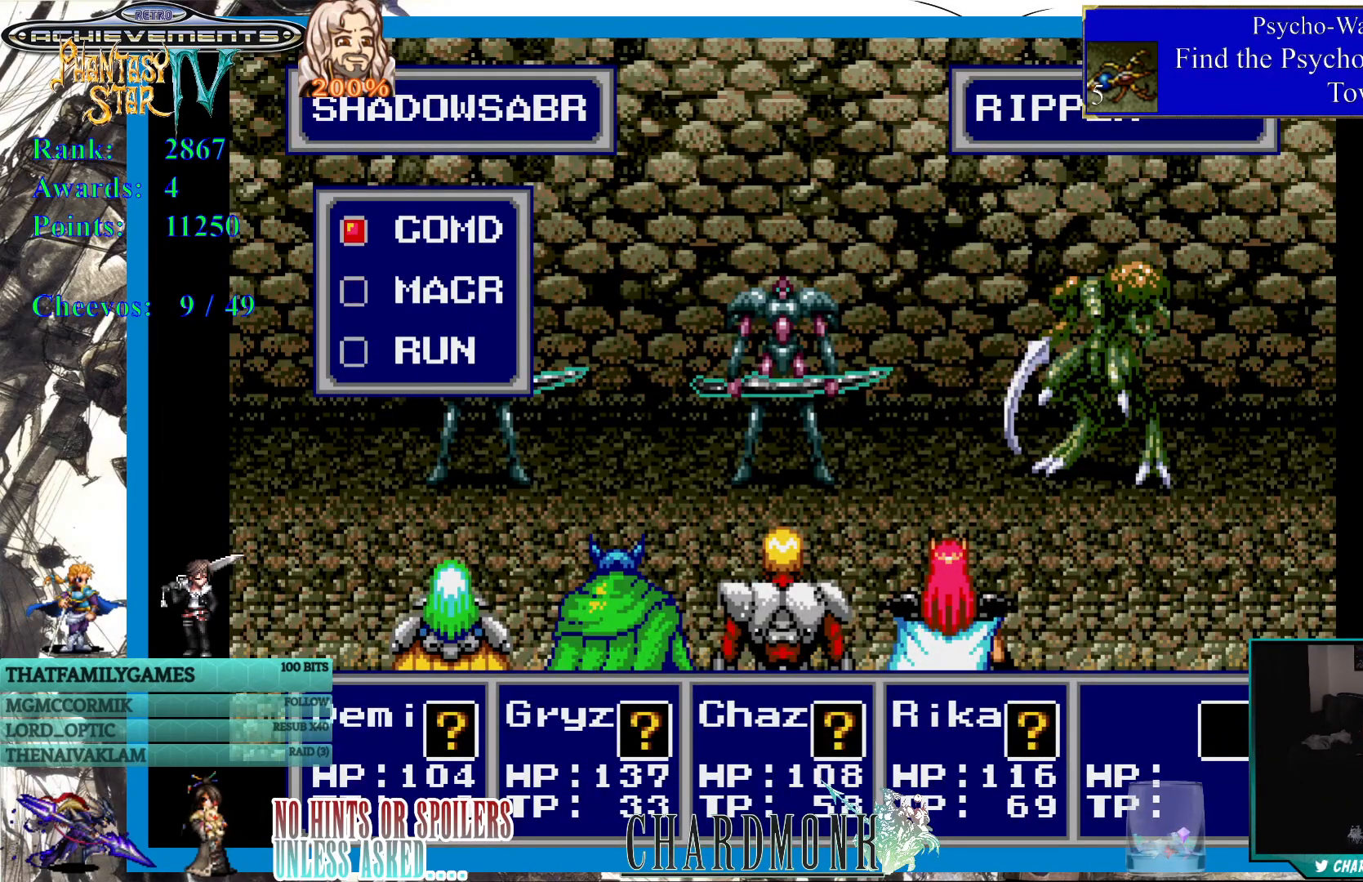
{"buttons": ["CIRCLE"], "left_stick": "center", "right_stick": "center", "events": [[50, "DPAD_UP", "up"], [417, "CIRCLE", "down"]]}
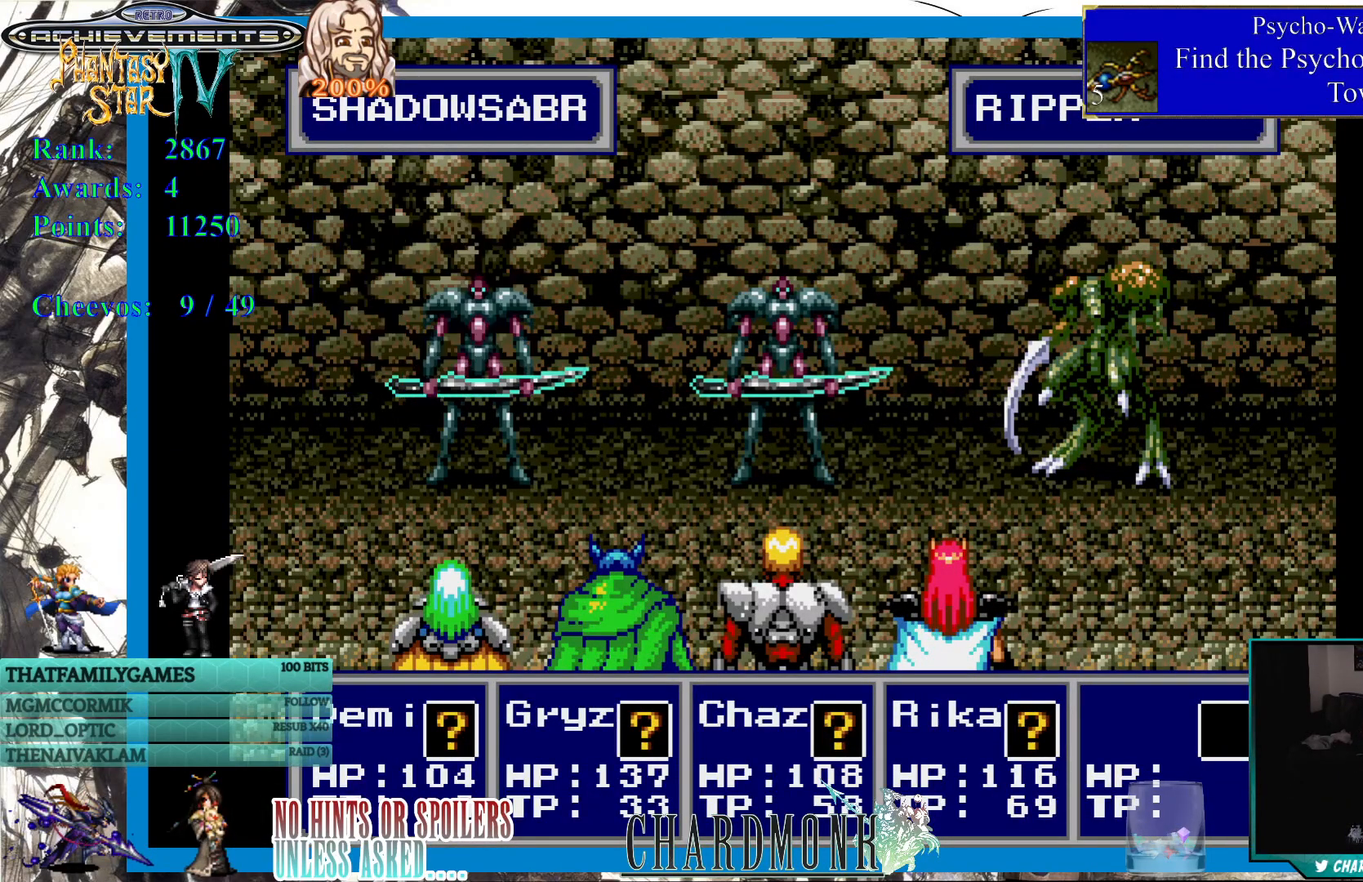
{"buttons": [], "left_stick": "center", "right_stick": "center", "events": [[17, "CIRCLE", "up"]]}
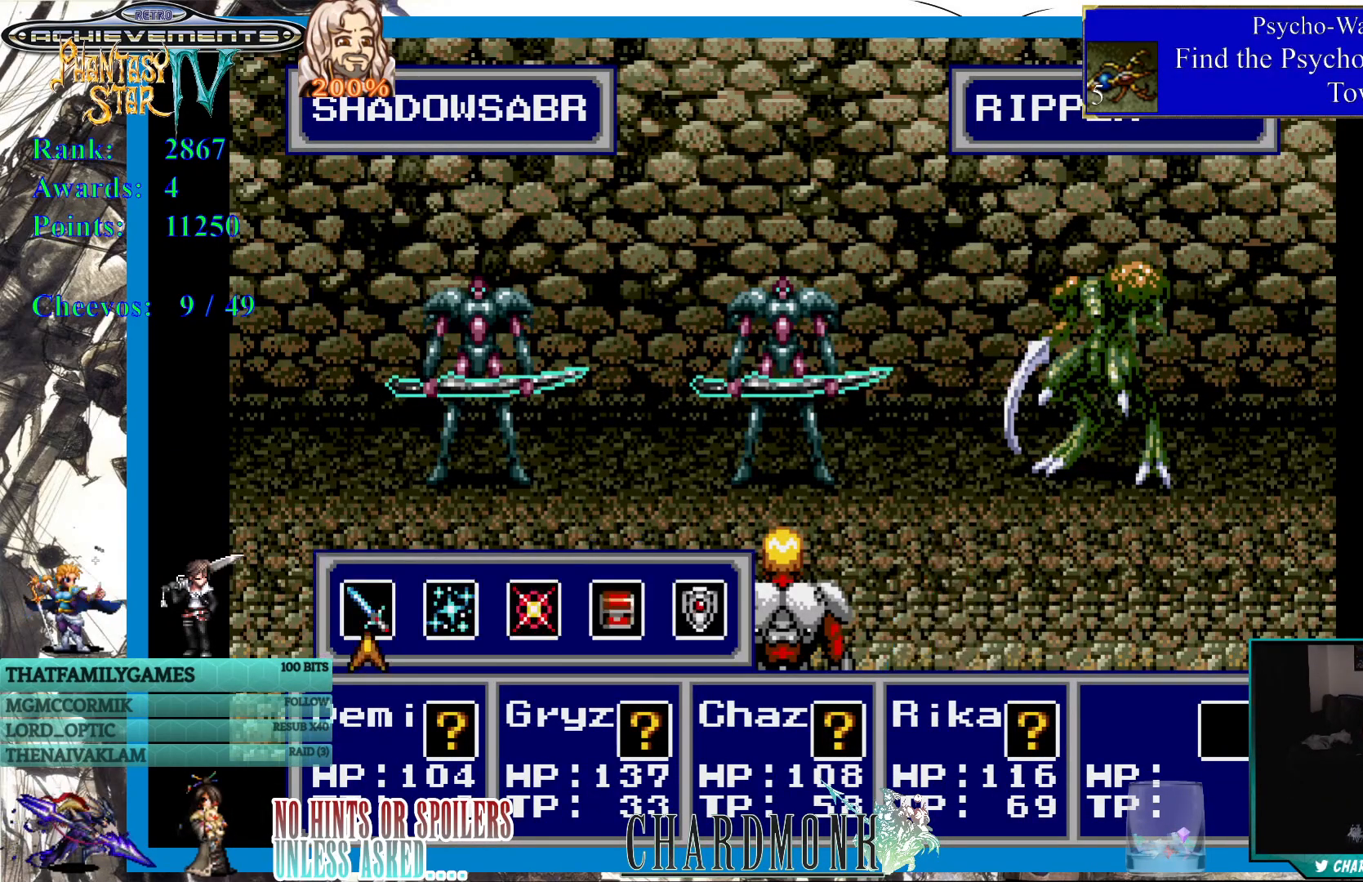
{"buttons": [], "left_stick": "center", "right_stick": "center", "events": [[200, "DPAD_RIGHT", "down"], [333, "DPAD_RIGHT", "up"], [367, "CIRCLE", "down"], [483, "CIRCLE", "up"]]}
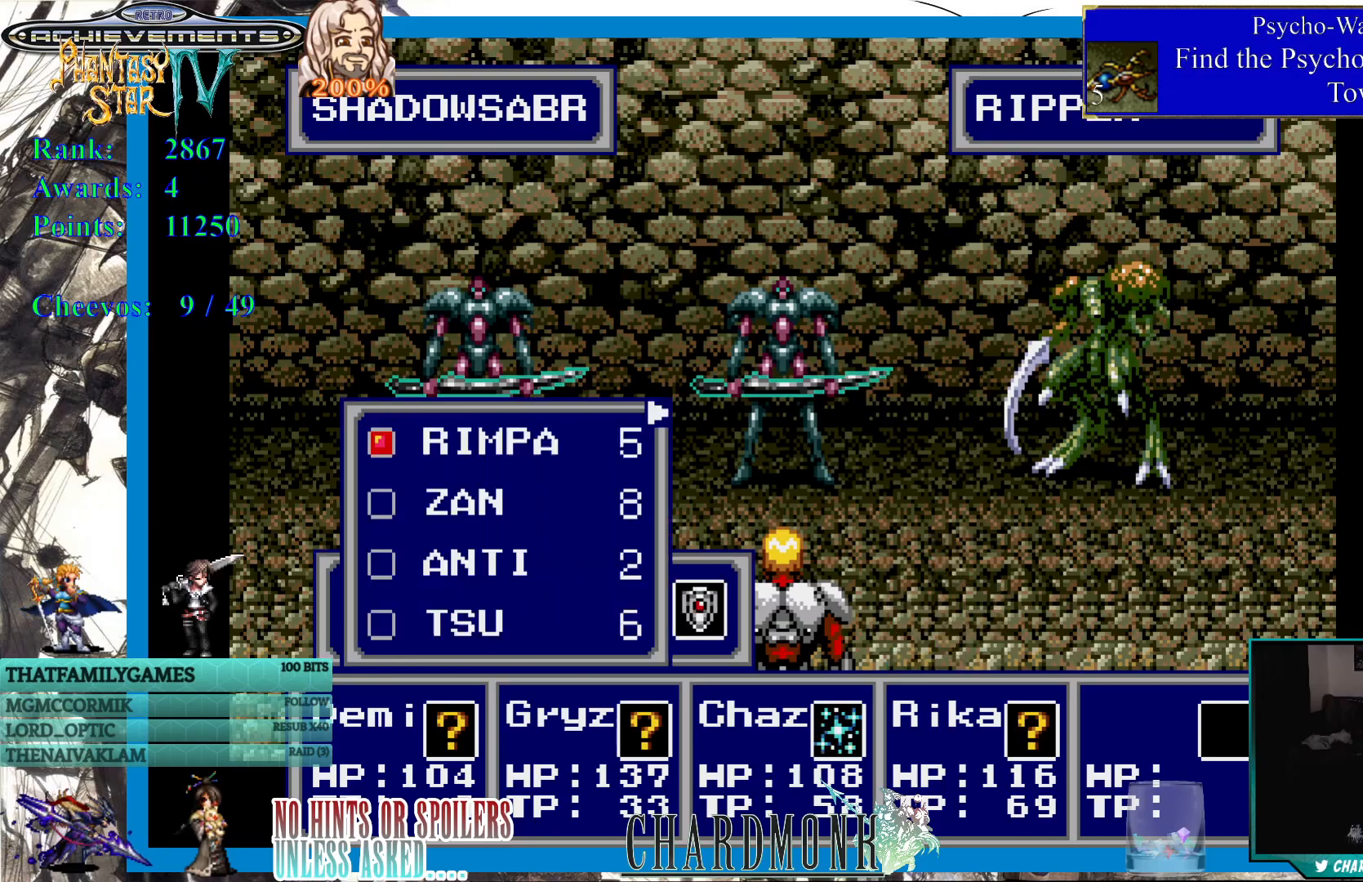
{"buttons": [], "left_stick": "center", "right_stick": "center", "events": []}
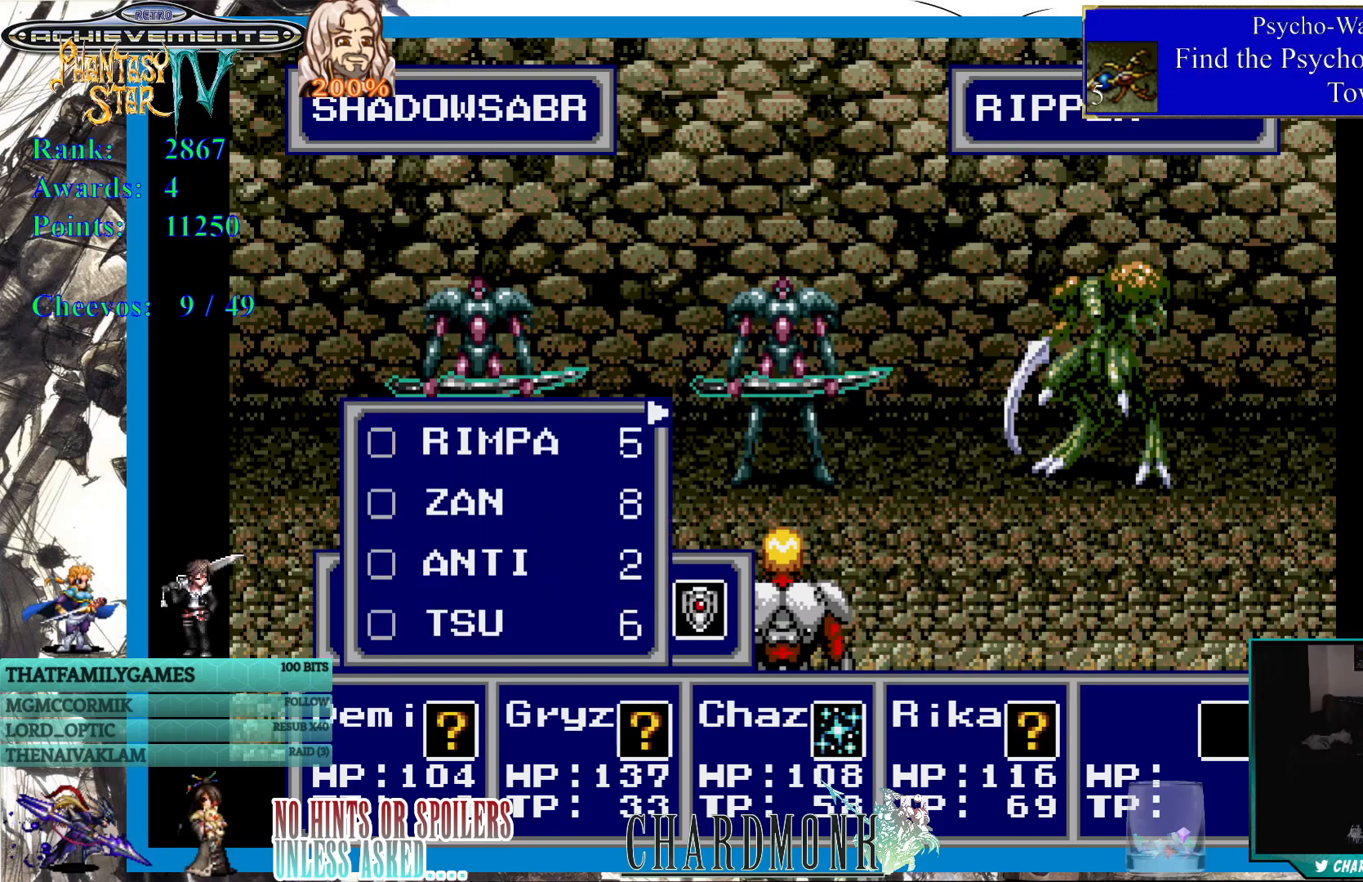
{"buttons": [], "left_stick": "center", "right_stick": "center", "events": [[350, "CROSS", "down"], [483, "CROSS", "up"]]}
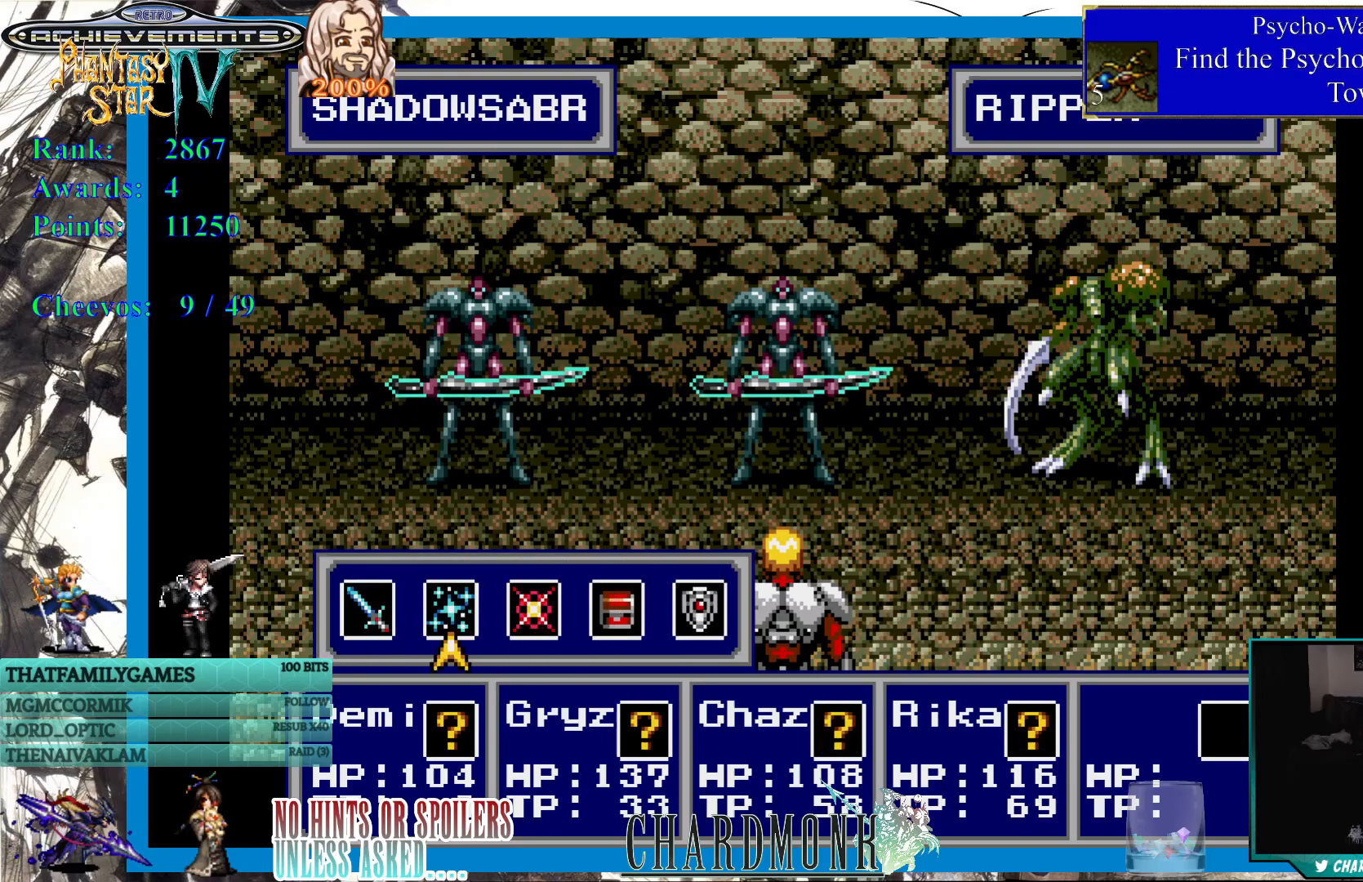
{"buttons": [], "left_stick": "center", "right_stick": "center", "events": []}
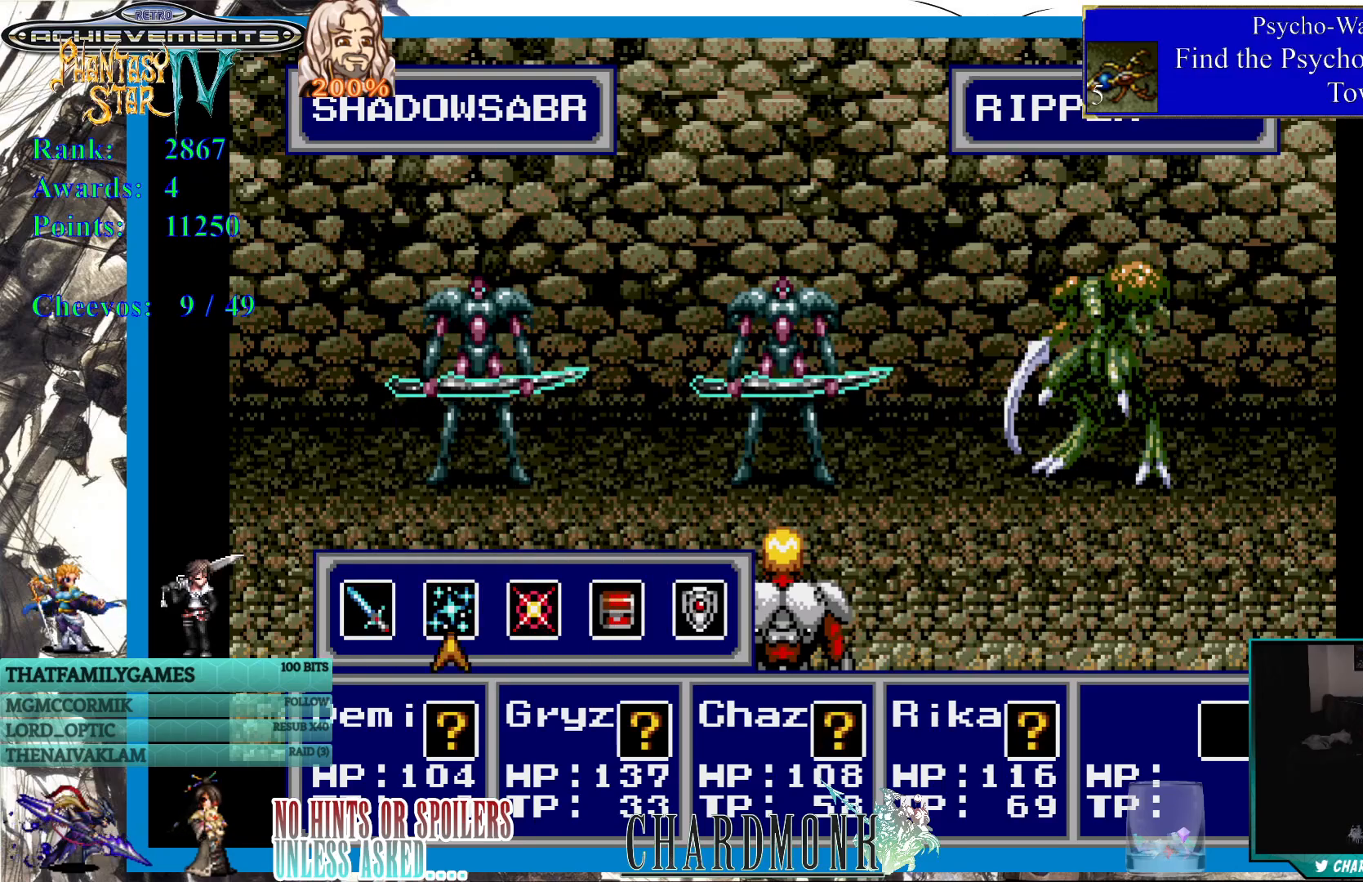
{"buttons": ["CIRCLE"], "left_stick": "center", "right_stick": "center", "events": [[250, "DPAD_RIGHT", "down"], [367, "DPAD_RIGHT", "up"], [417, "CIRCLE", "down"]]}
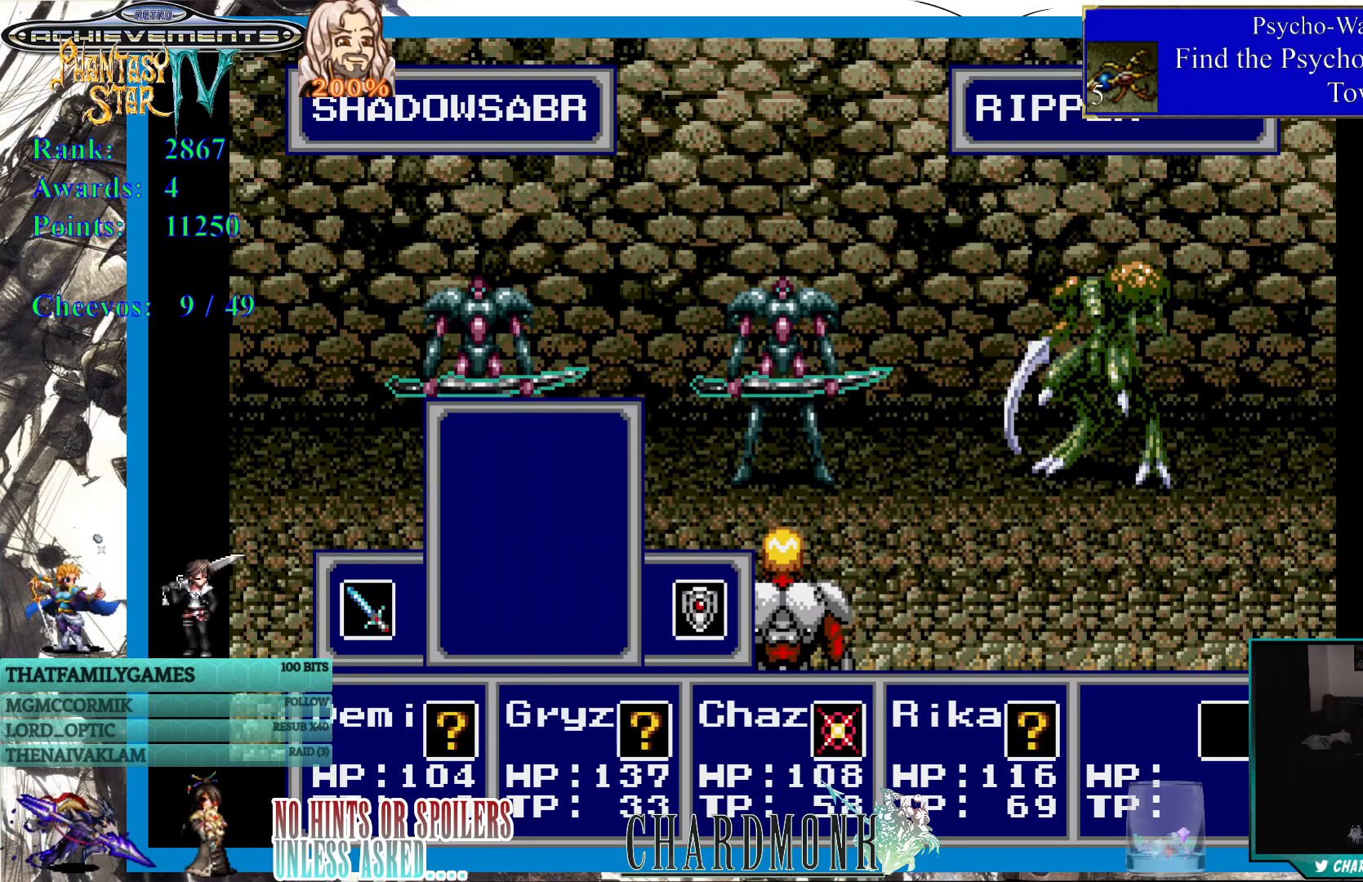
{"buttons": [], "left_stick": "center", "right_stick": "center", "events": [[17, "CIRCLE", "up"]]}
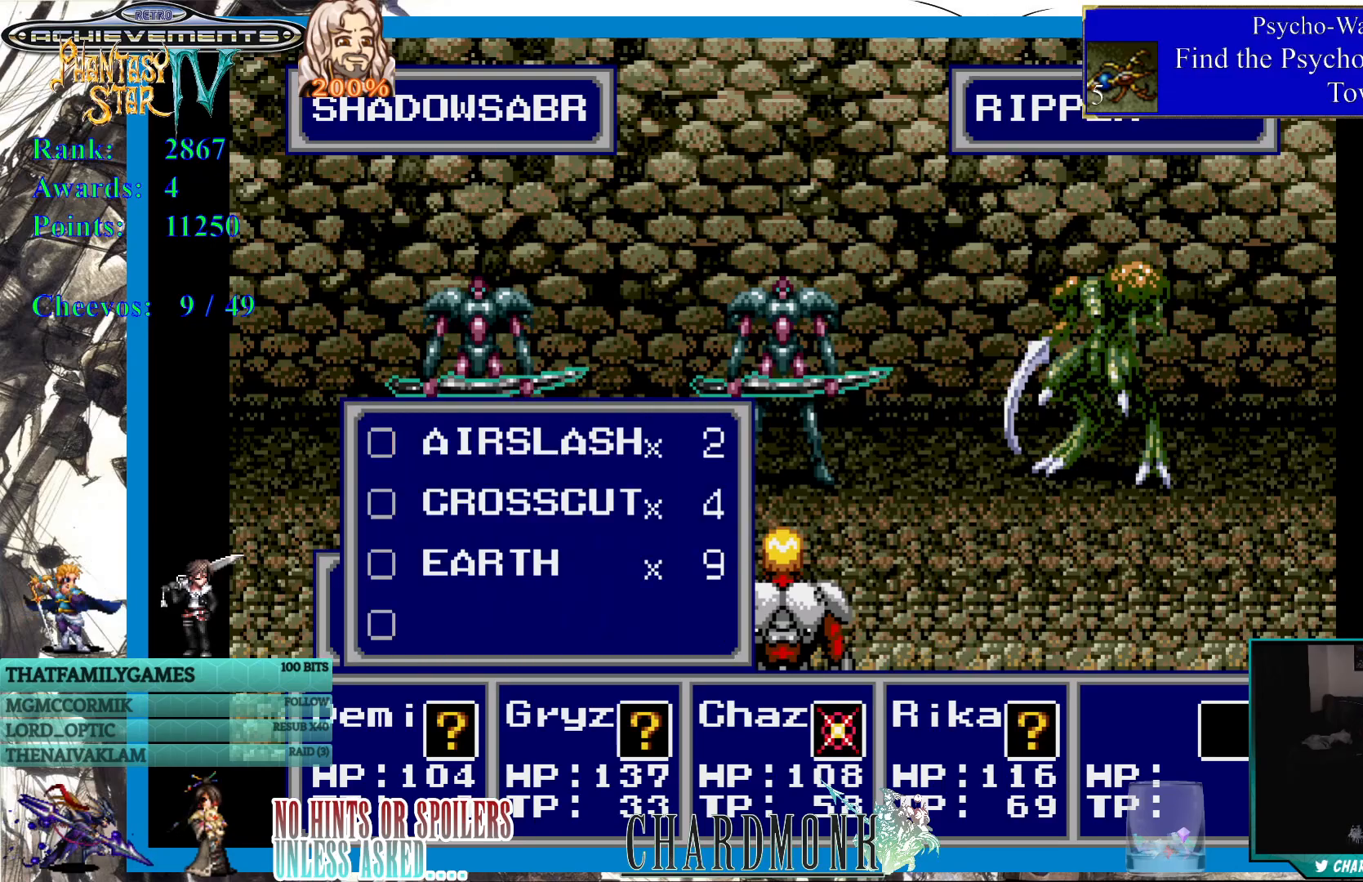
{"buttons": [], "left_stick": "center", "right_stick": "center", "events": []}
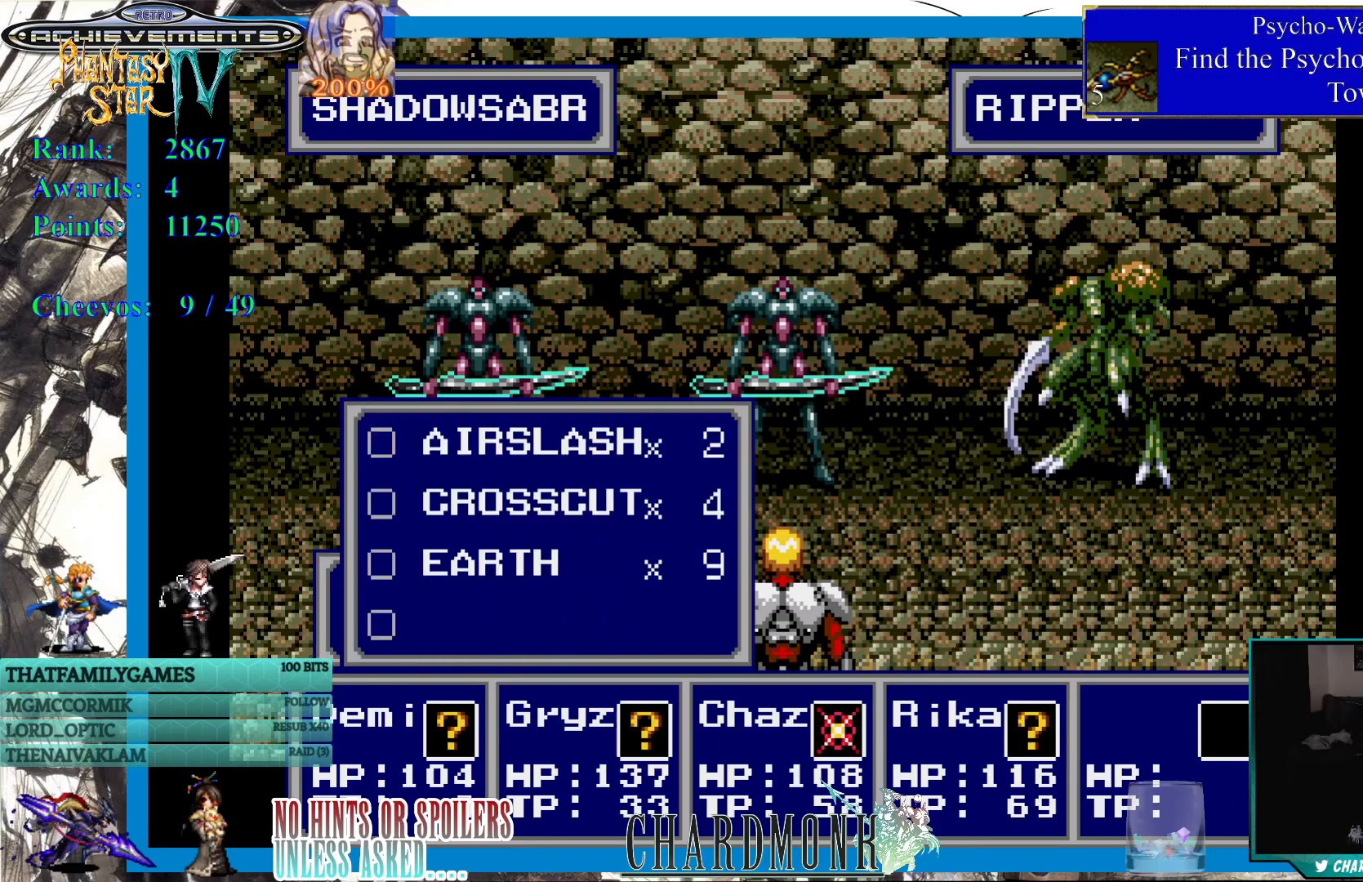
{"buttons": [], "left_stick": "center", "right_stick": "center", "events": [[167, "DPAD_DOWN", "down"], [250, "DPAD_DOWN", "up"]]}
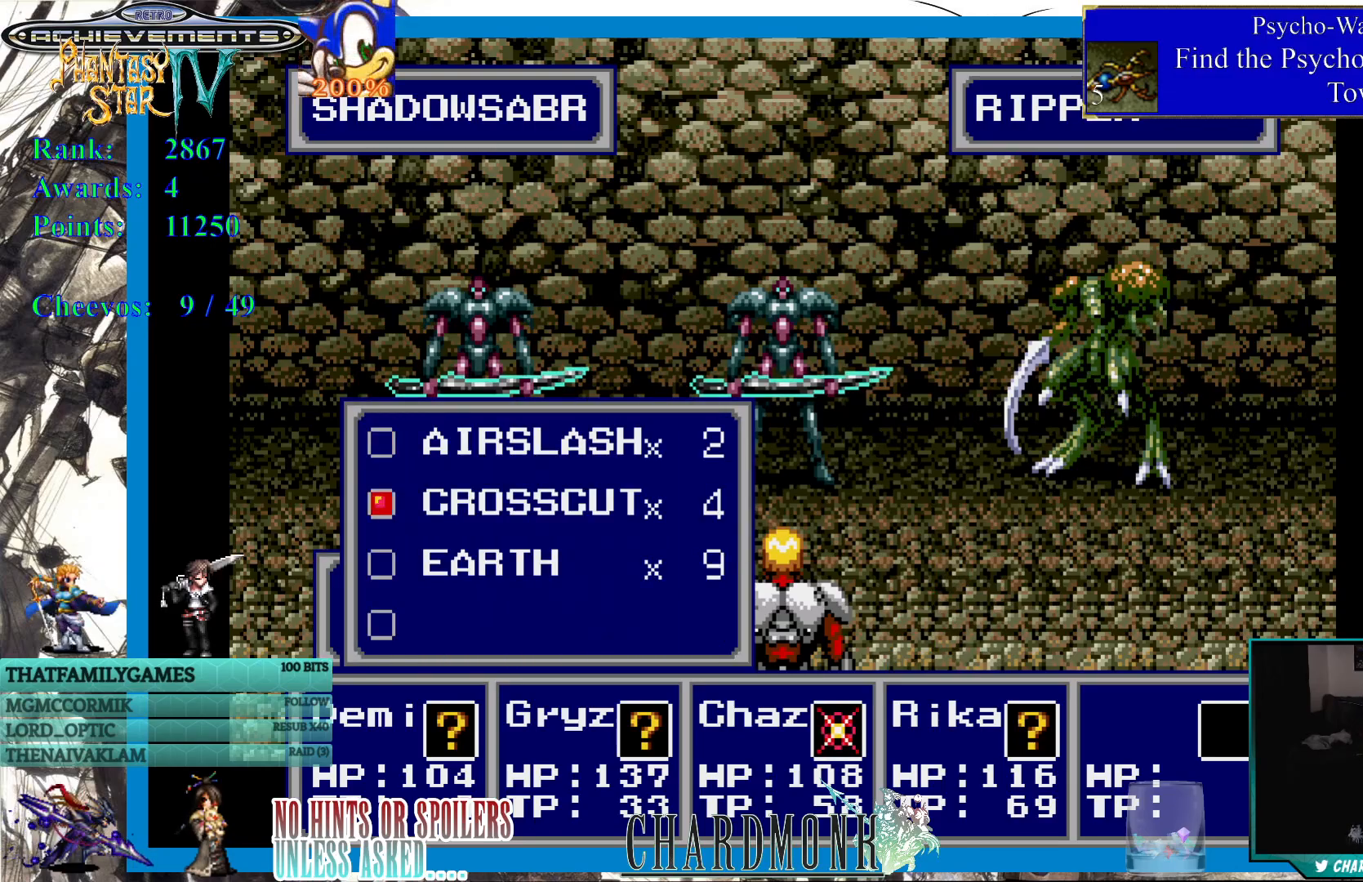
{"buttons": [], "left_stick": "center", "right_stick": "center", "events": [[200, "CIRCLE", "down"], [333, "CIRCLE", "up"]]}
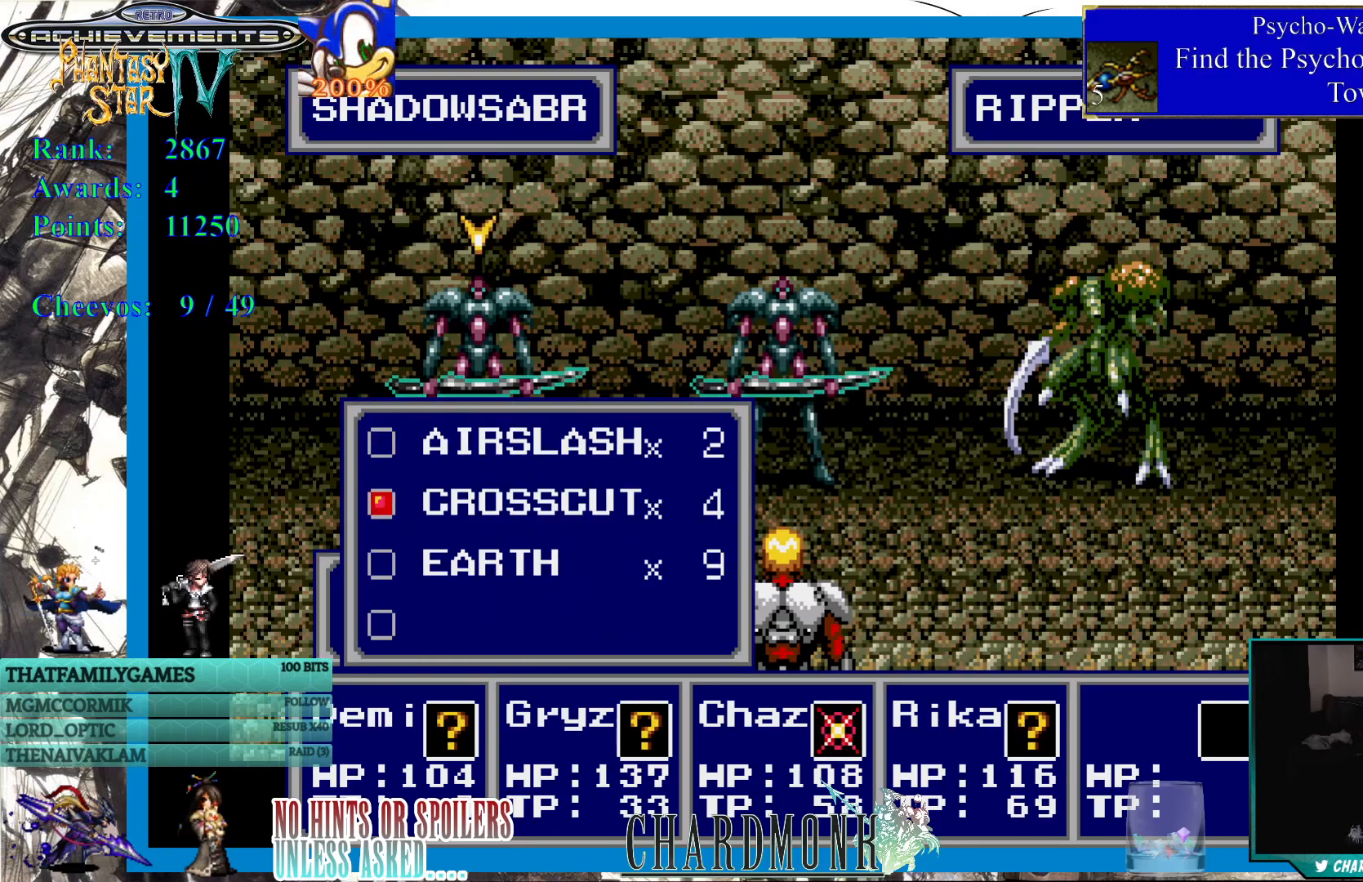
{"buttons": [], "left_stick": "center", "right_stick": "center", "events": []}
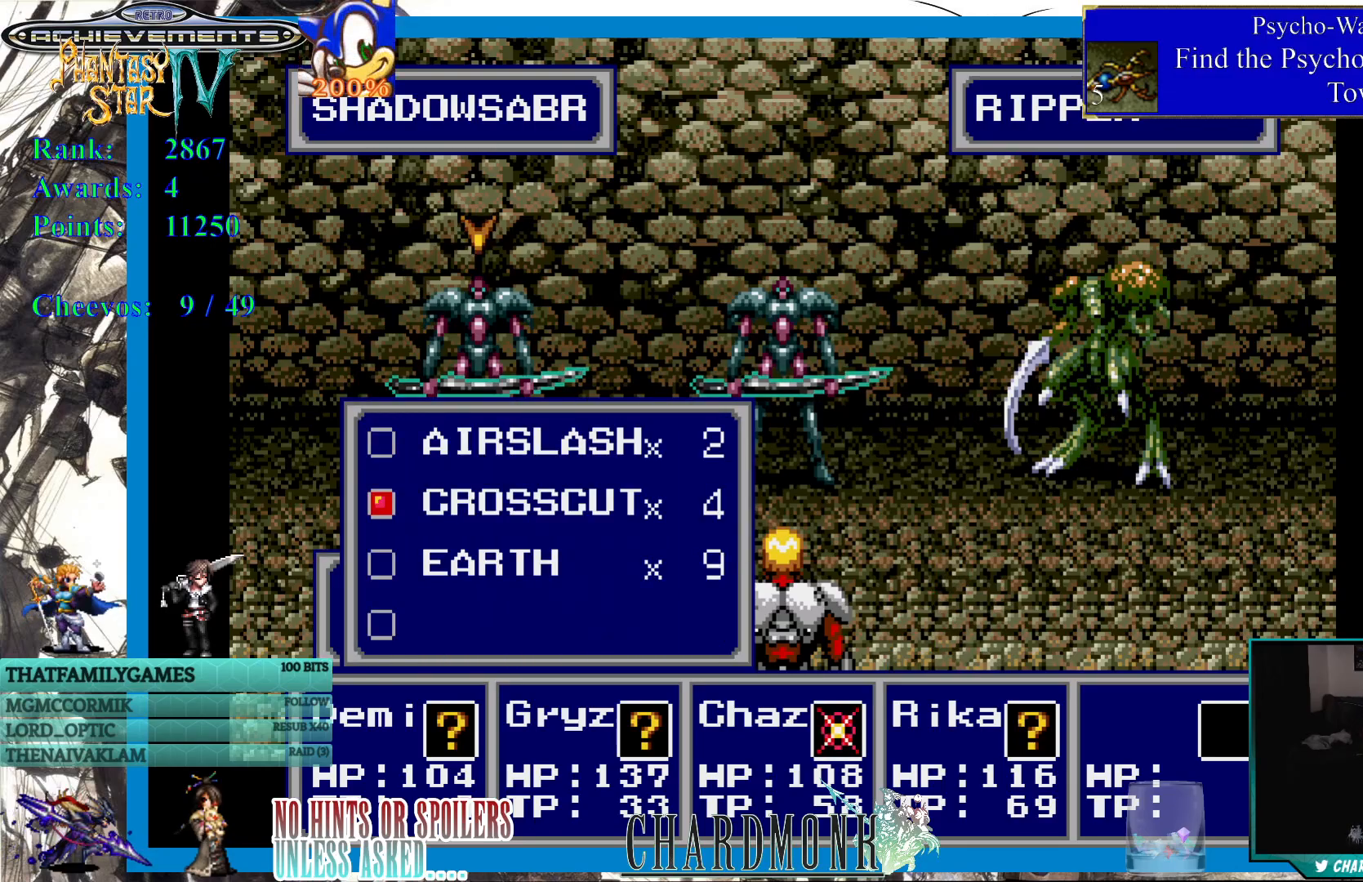
{"buttons": ["CROSS"], "left_stick": "center", "right_stick": "center", "events": [[100, "DPAD_RIGHT", "down"], [200, "DPAD_RIGHT", "up"], [317, "DPAD_RIGHT", "down"], [350, "DPAD_RIGHT", "up"], [433, "CROSS", "down"]]}
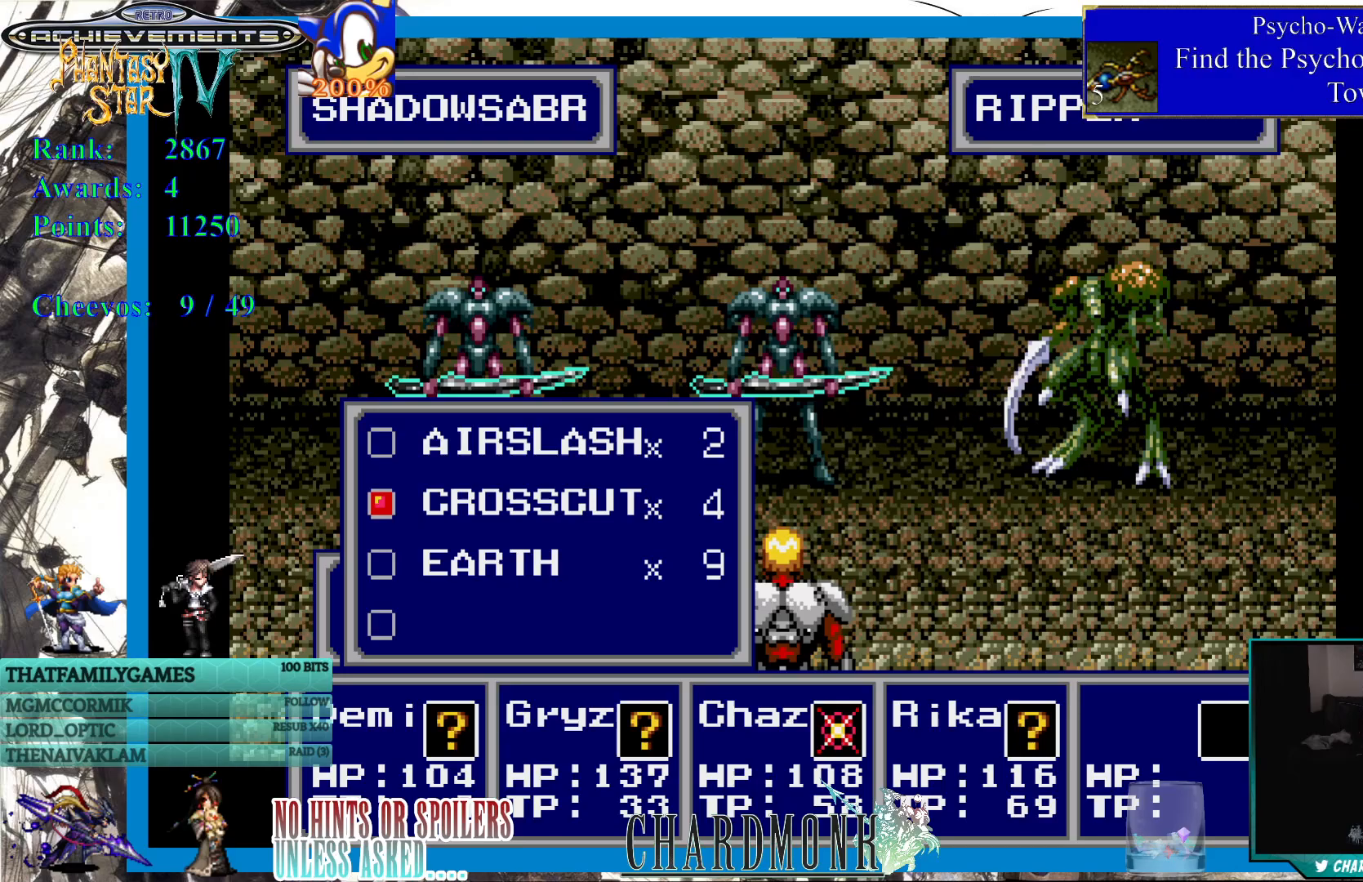
{"buttons": [], "left_stick": "center", "right_stick": "center", "events": [[33, "CROSS", "up"], [267, "CROSS", "down"], [367, "CROSS", "up"]]}
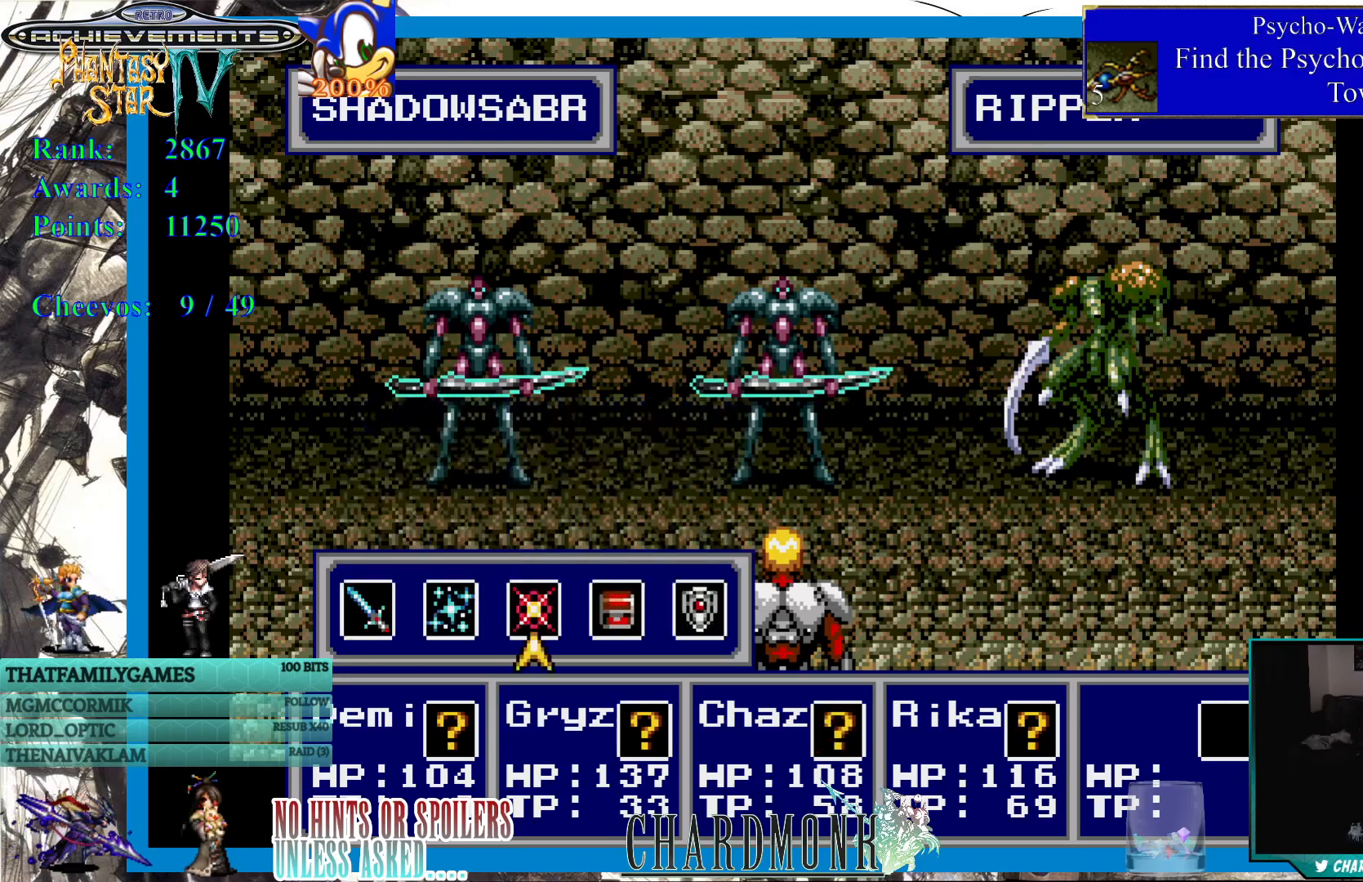
{"buttons": [], "left_stick": "center", "right_stick": "center", "events": [[400, "DPAD_LEFT", "down"], [483, "DPAD_LEFT", "up"]]}
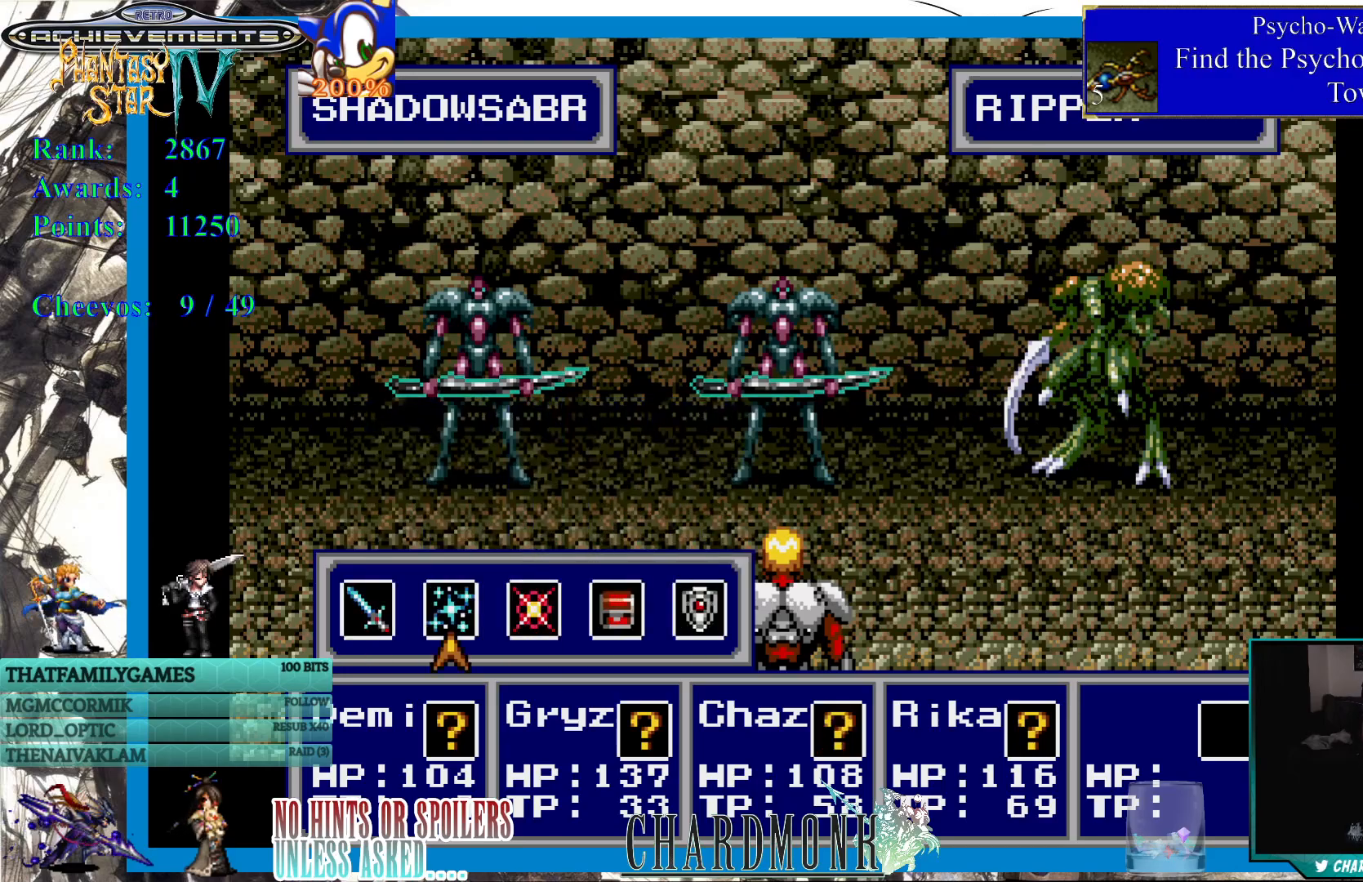
{"buttons": [], "left_stick": "center", "right_stick": "center", "events": [[67, "DPAD_LEFT", "down"], [150, "DPAD_LEFT", "up"], [217, "CIRCLE", "down"], [317, "CIRCLE", "up"], [400, "CIRCLE", "down"], [467, "CIRCLE", "up"]]}
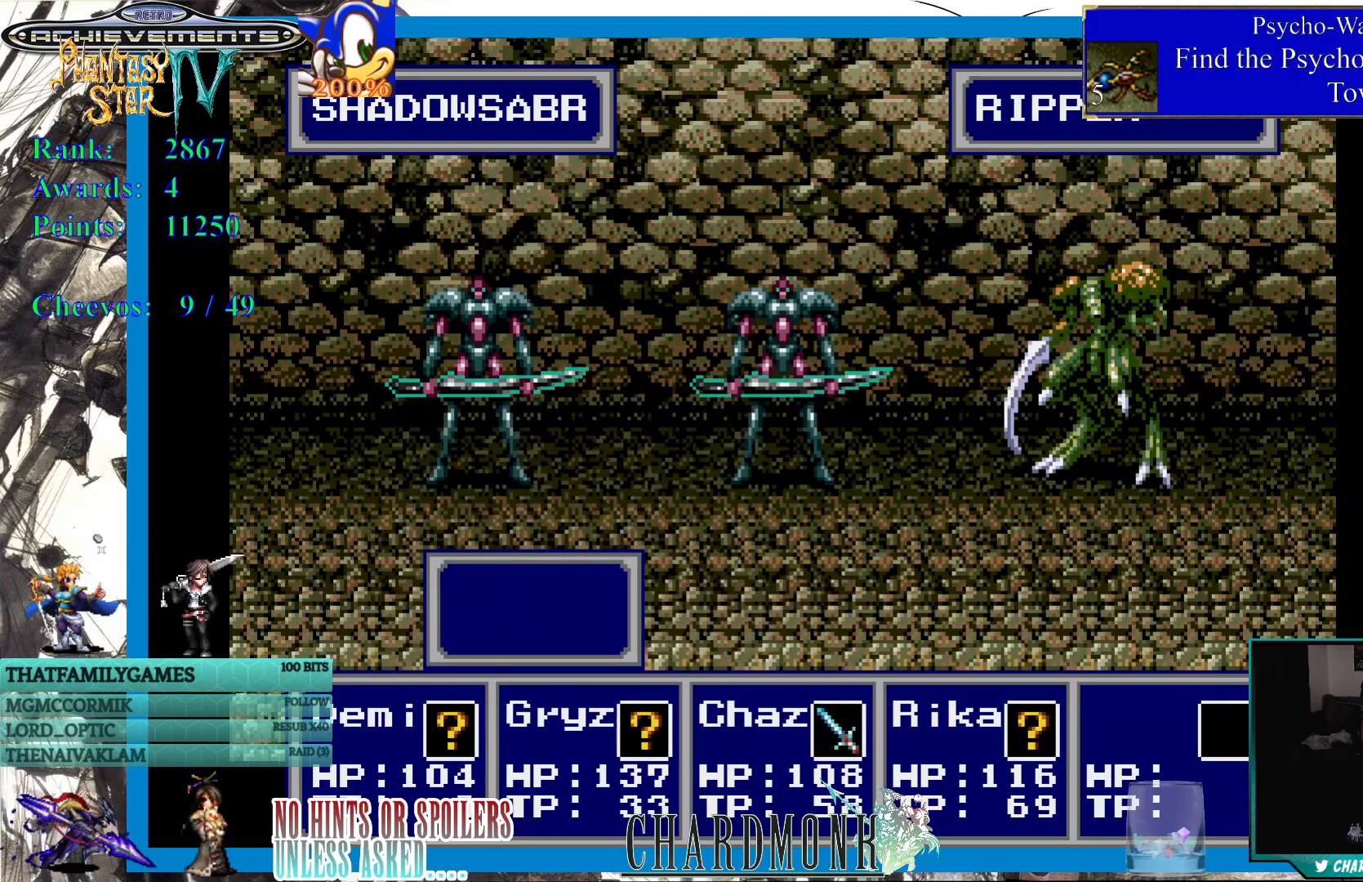
{"buttons": [], "left_stick": "center", "right_stick": "center", "events": [[67, "CIRCLE", "down"], [133, "CIRCLE", "up"]]}
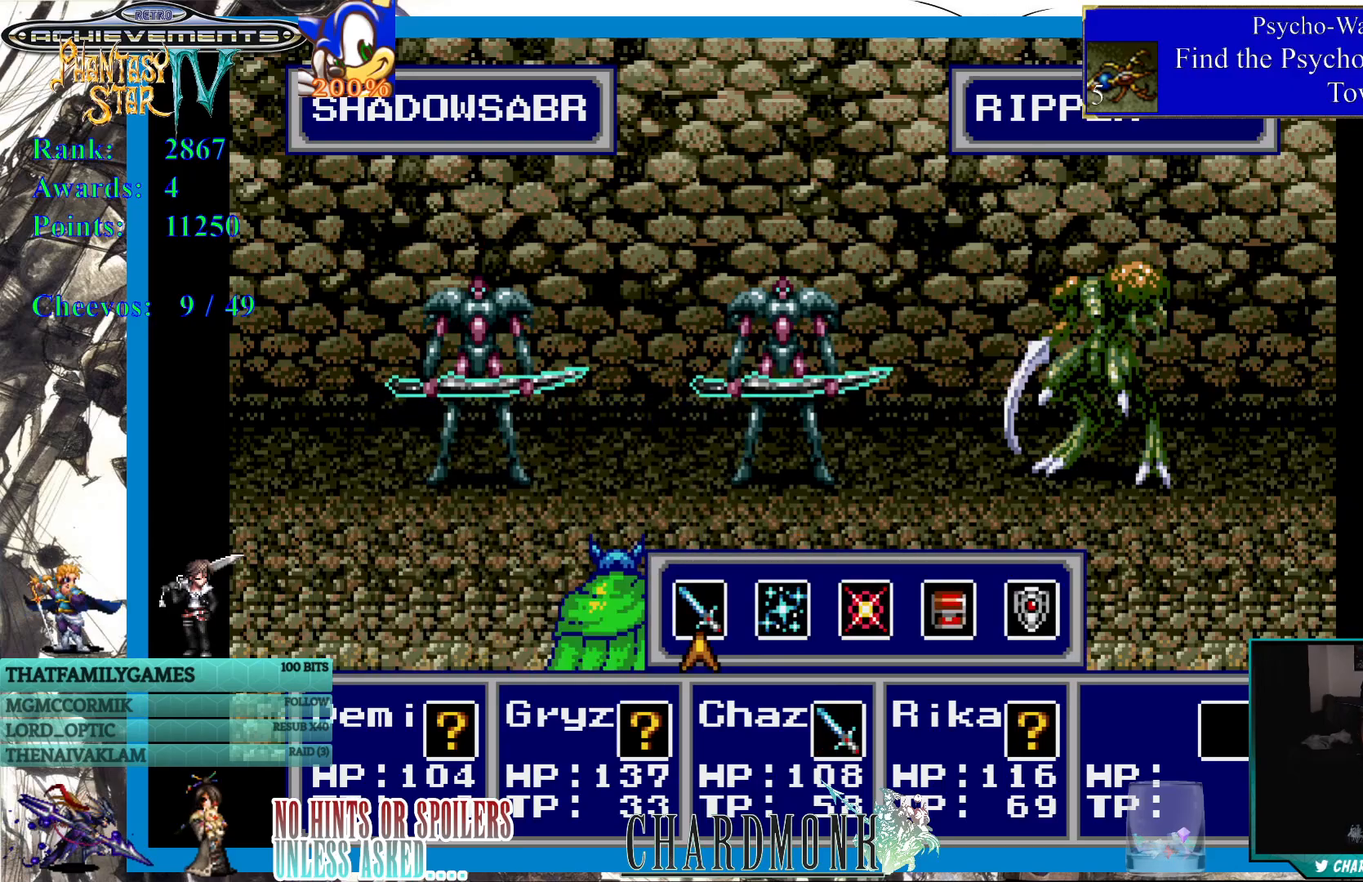
{"buttons": [], "left_stick": "center", "right_stick": "center", "events": [[200, "CIRCLE", "down"], [333, "CIRCLE", "up"]]}
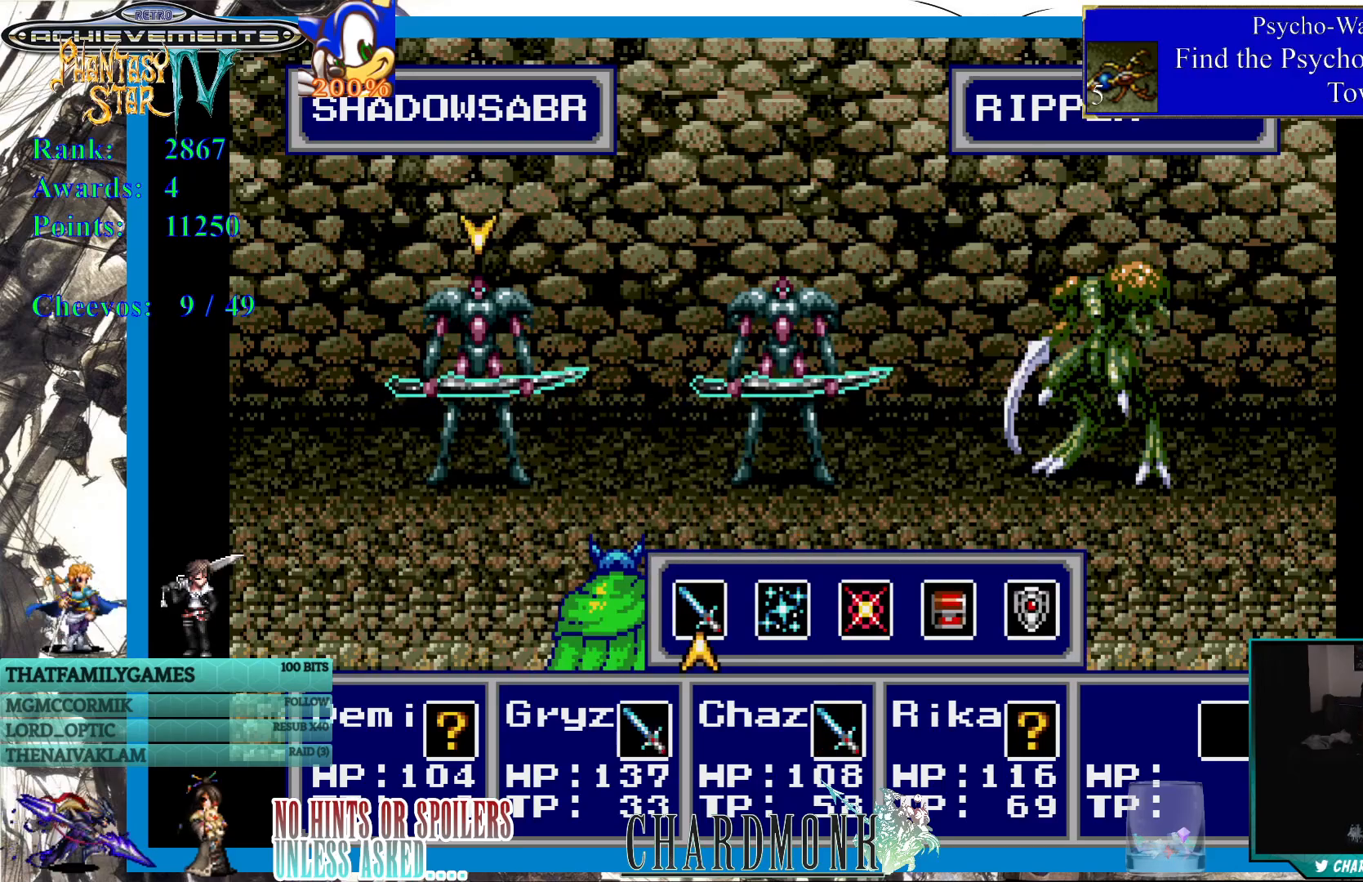
{"buttons": [], "left_stick": "center", "right_stick": "center", "events": [[133, "CIRCLE", "down"], [250, "CIRCLE", "up"], [333, "CIRCLE", "down"], [450, "CIRCLE", "up"]]}
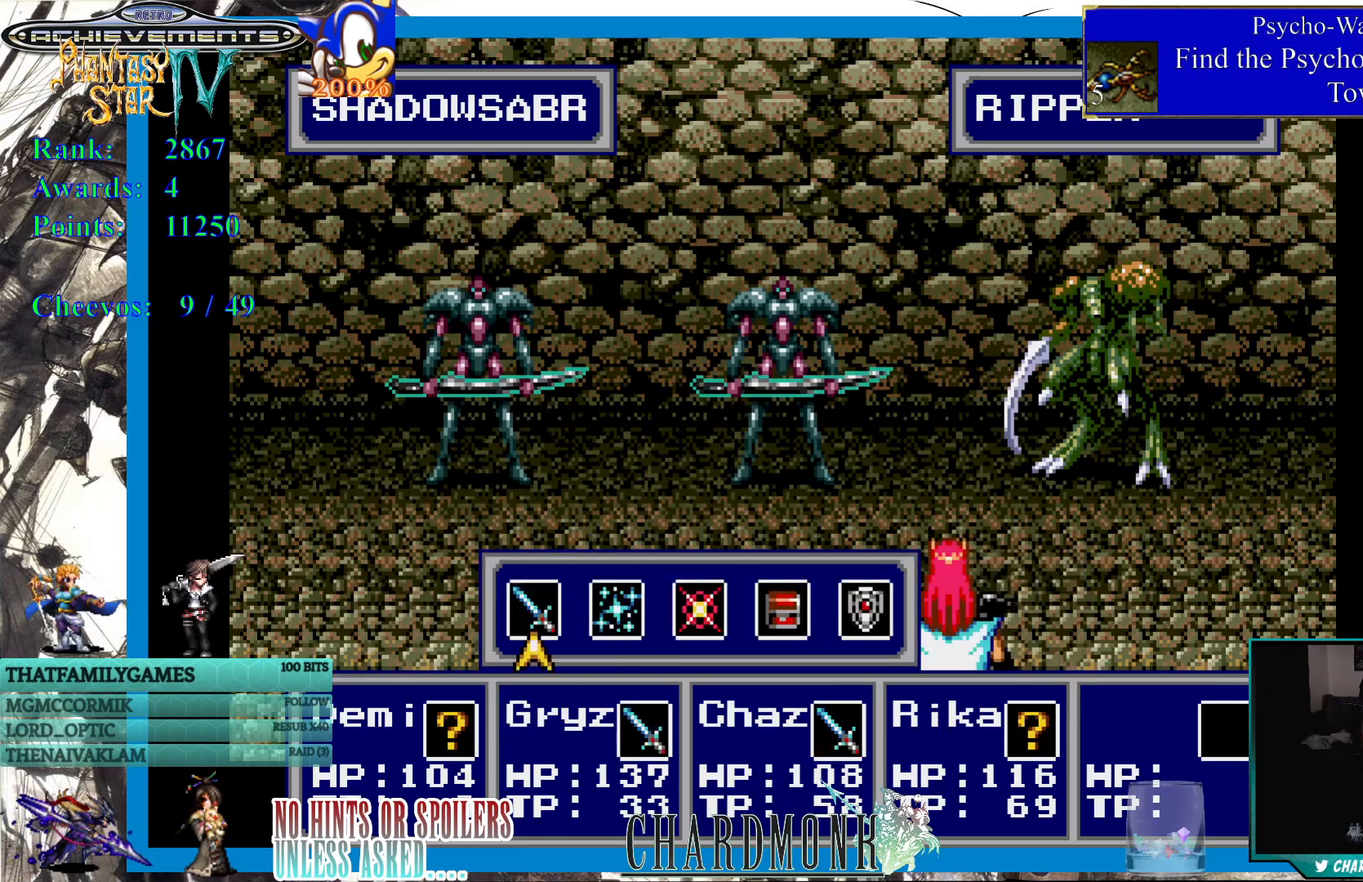
{"buttons": [], "left_stick": "center", "right_stick": "center", "events": [[33, "CIRCLE", "down"], [100, "CIRCLE", "up"], [350, "CIRCLE", "down"], [450, "CIRCLE", "up"]]}
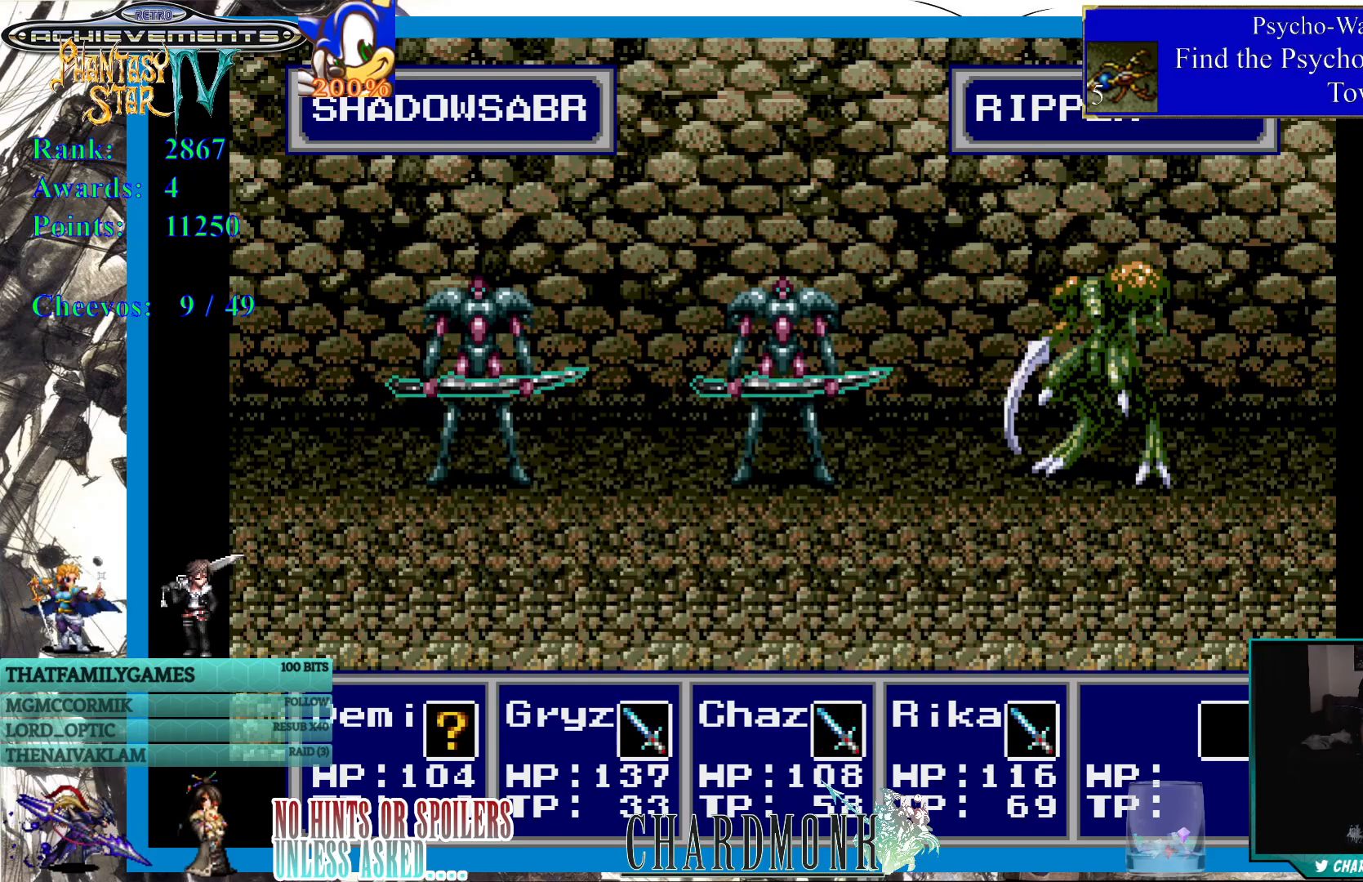
{"buttons": [], "left_stick": "center", "right_stick": "center", "events": [[33, "CIRCLE", "down"], [117, "CIRCLE", "up"], [217, "CIRCLE", "down"], [283, "CIRCLE", "up"], [383, "CIRCLE", "down"], [467, "CIRCLE", "up"]]}
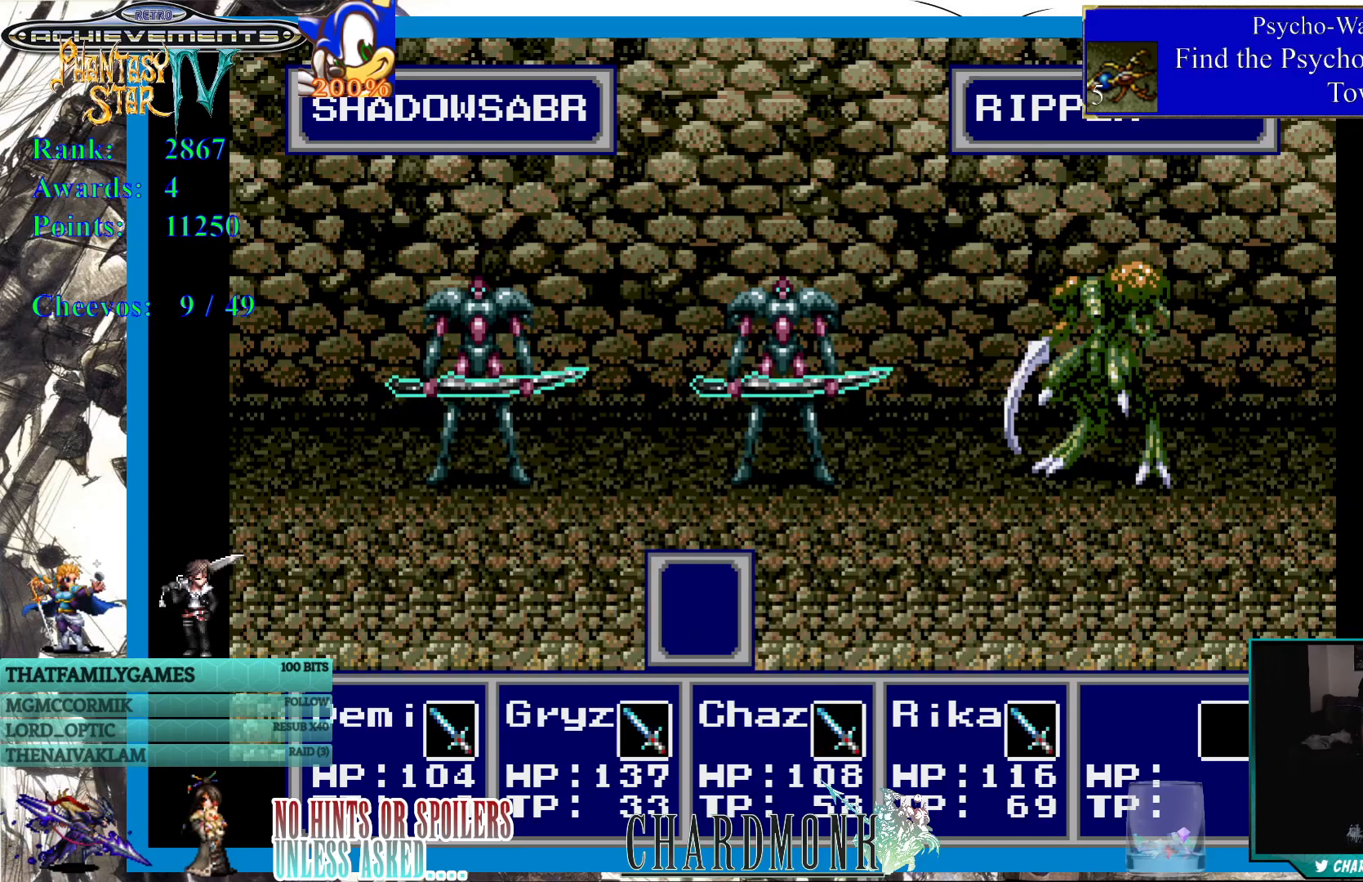
{"buttons": [], "left_stick": "center", "right_stick": "center", "events": [[67, "CIRCLE", "down"], [133, "CIRCLE", "up"], [233, "CIRCLE", "down"], [317, "CIRCLE", "up"]]}